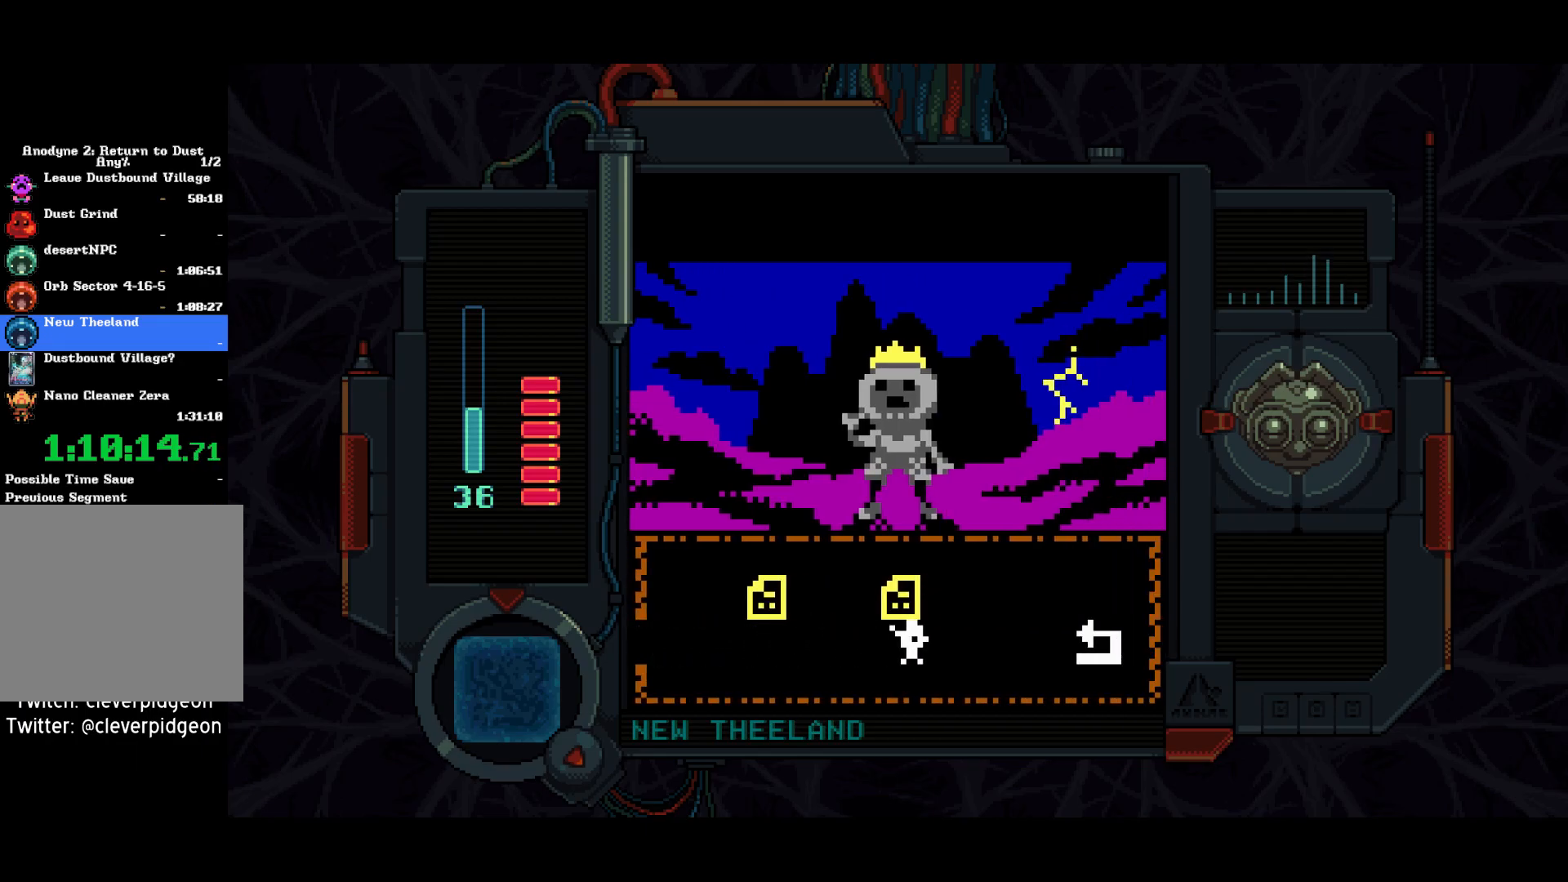
Gameplay with a controller (PlayStation layout); each line is a JSON object with the inputs held at the frame after it. "events" lists button and stick changes between this image and that frame as [ms after this image, input, new state], when the widget could be followed in between.
{"buttons": ["DPAD_RIGHT"], "left_stick": "center", "right_stick": "center", "events": []}
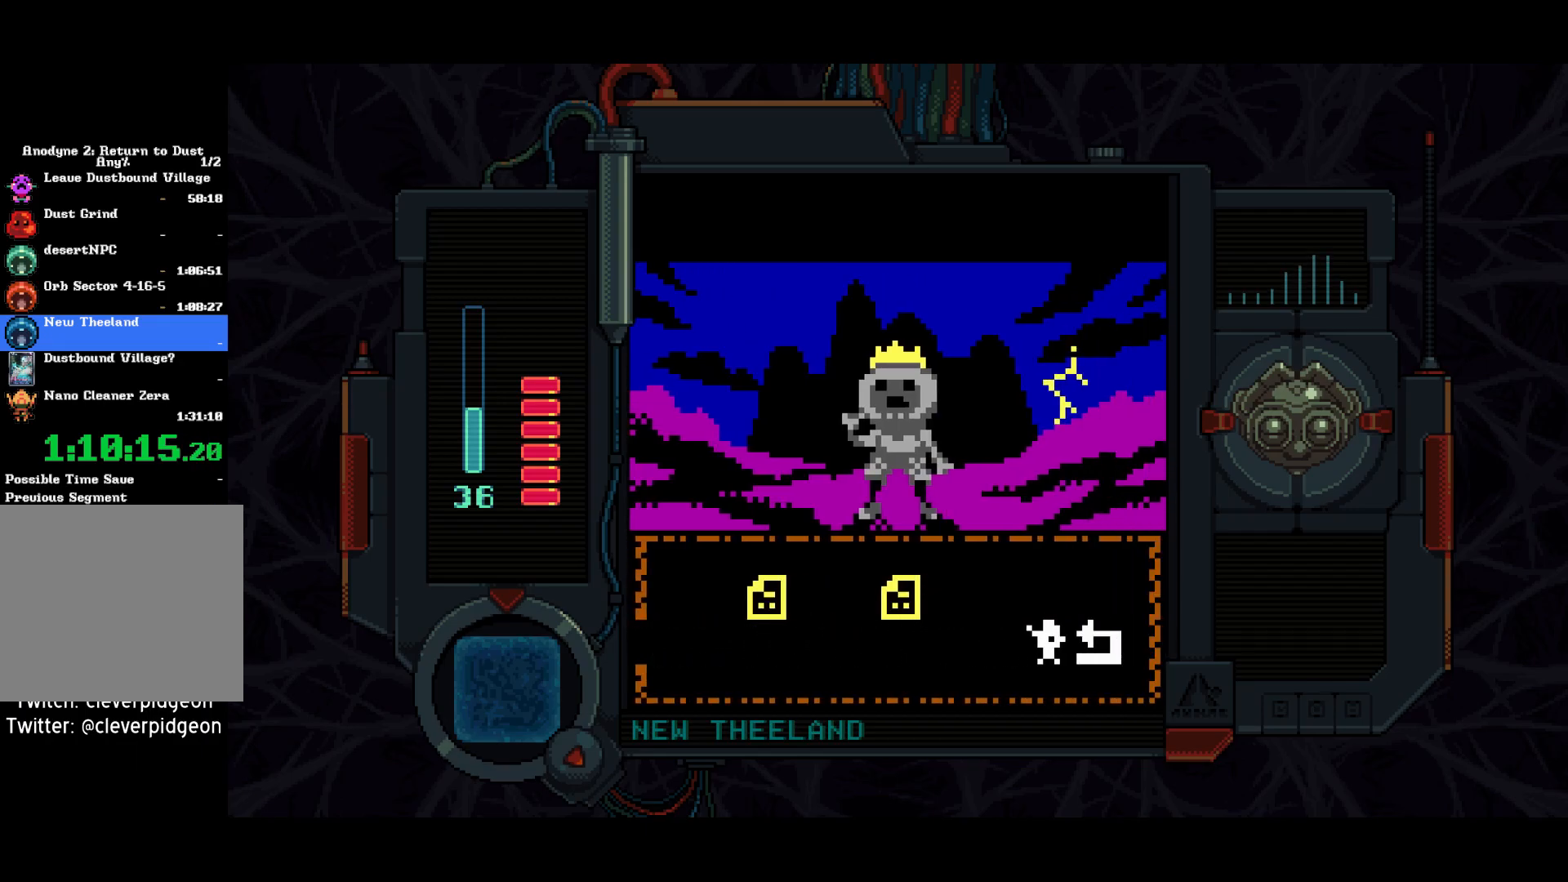
{"buttons": ["DPAD_RIGHT"], "left_stick": "center", "right_stick": "center", "events": []}
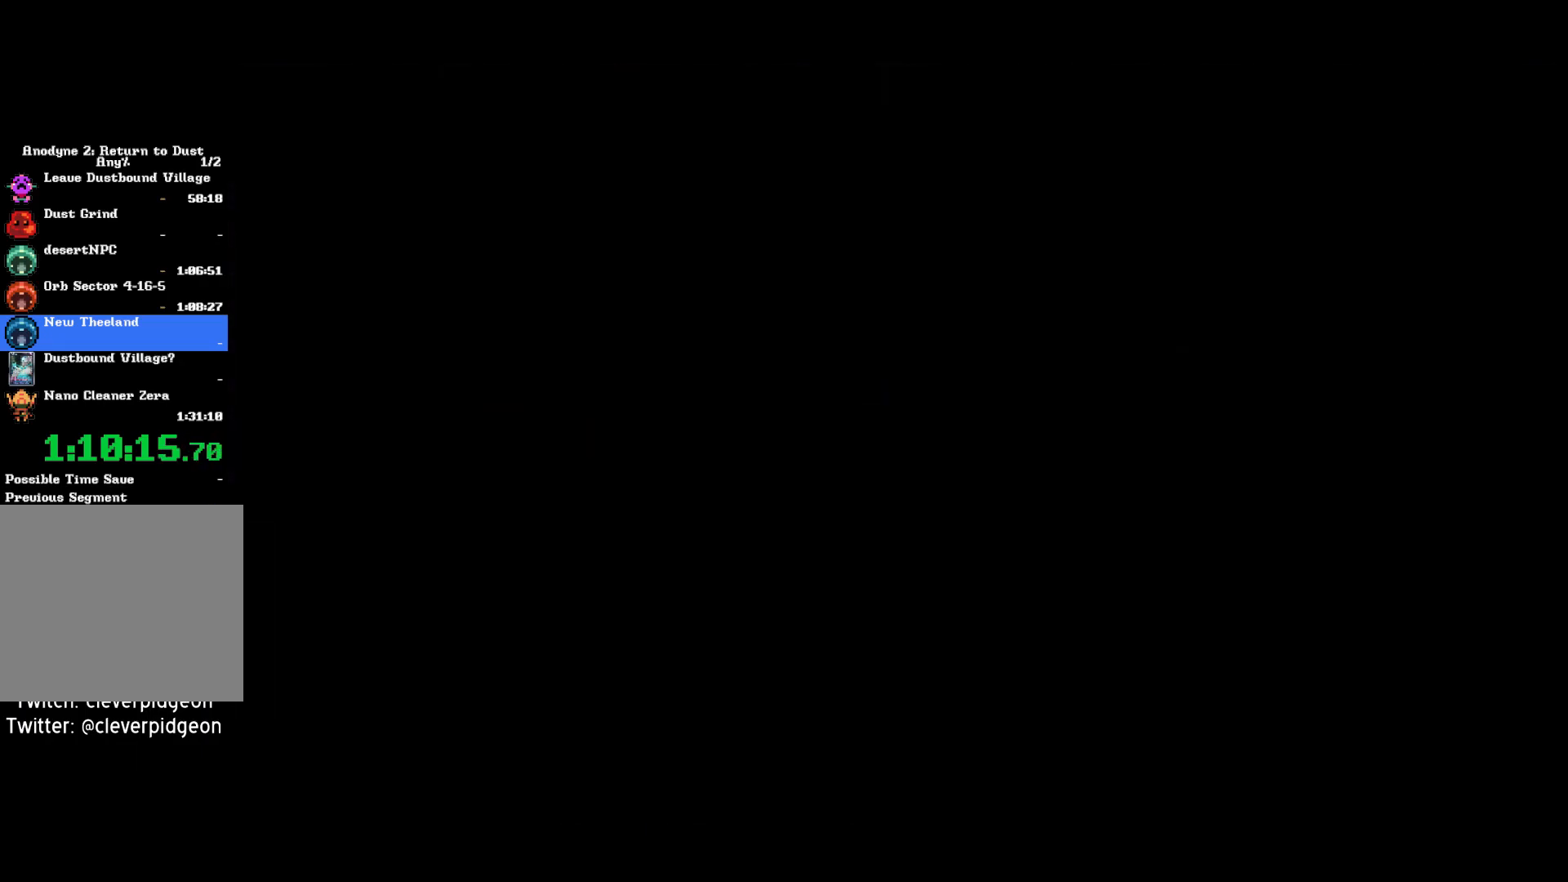
{"buttons": ["DPAD_RIGHT"], "left_stick": "center", "right_stick": "center", "events": [[83, "DPAD_RIGHT", "up"], [350, "DPAD_RIGHT", "down"]]}
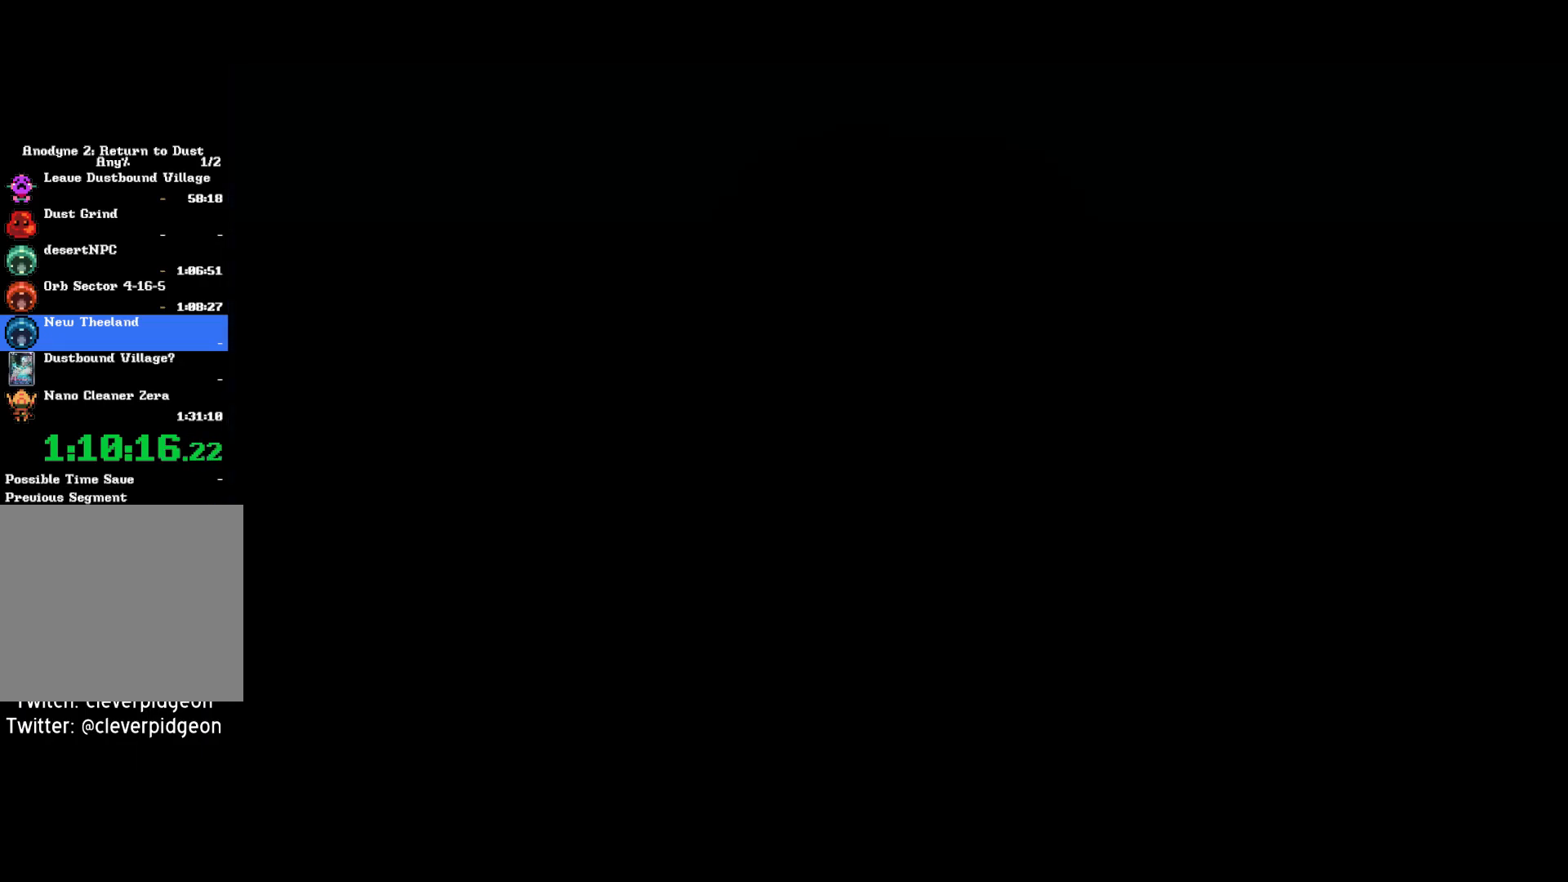
{"buttons": ["DPAD_RIGHT"], "left_stick": "center", "right_stick": "center", "events": []}
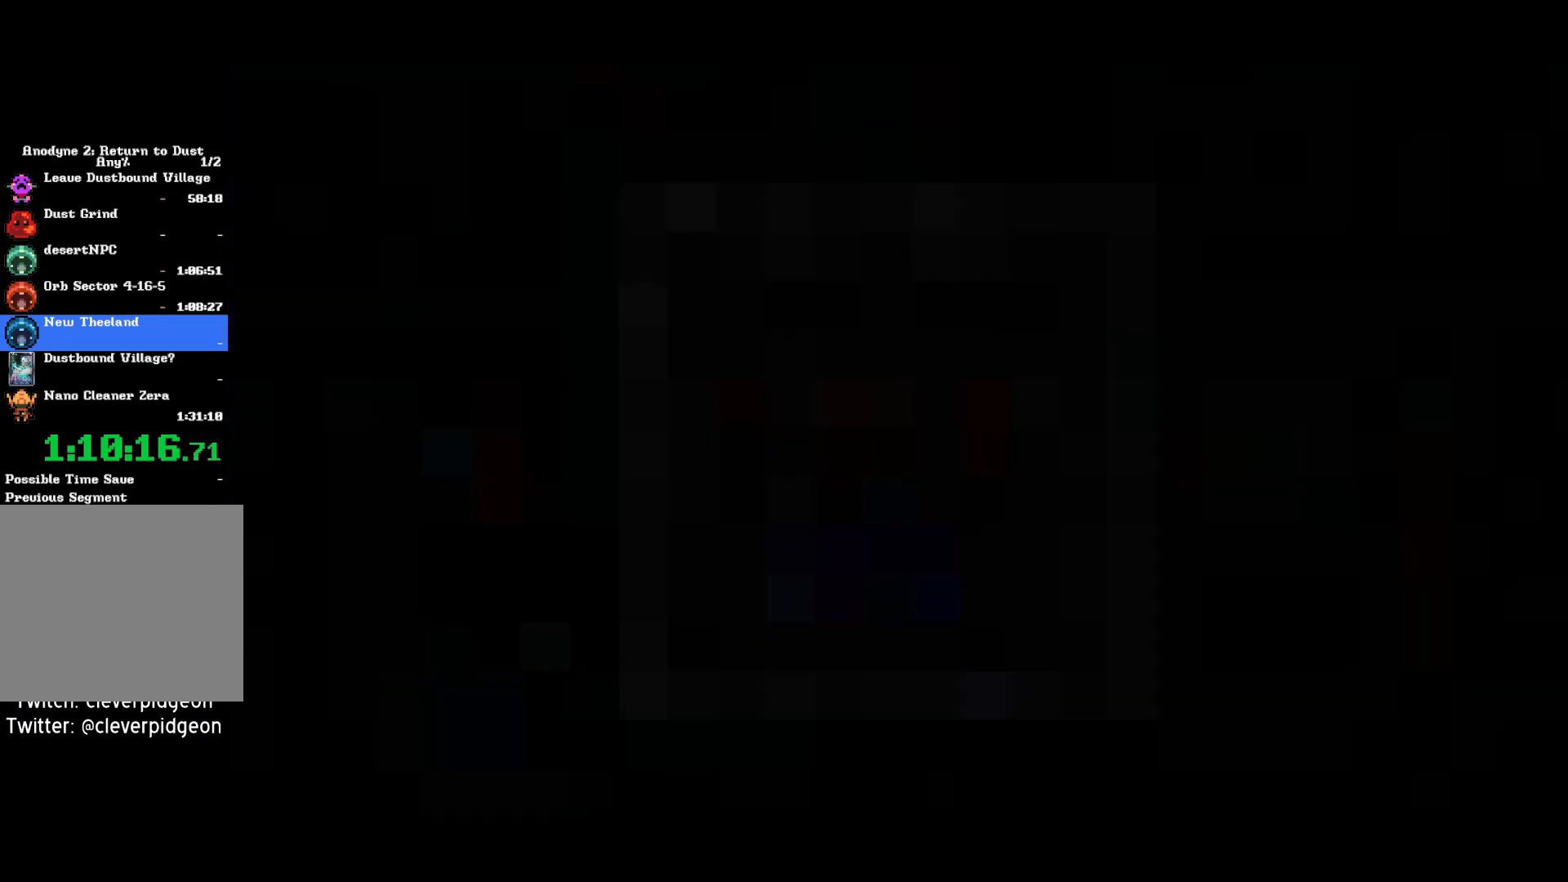
{"buttons": ["DPAD_UP", "DPAD_RIGHT"], "left_stick": "center", "right_stick": "center"}
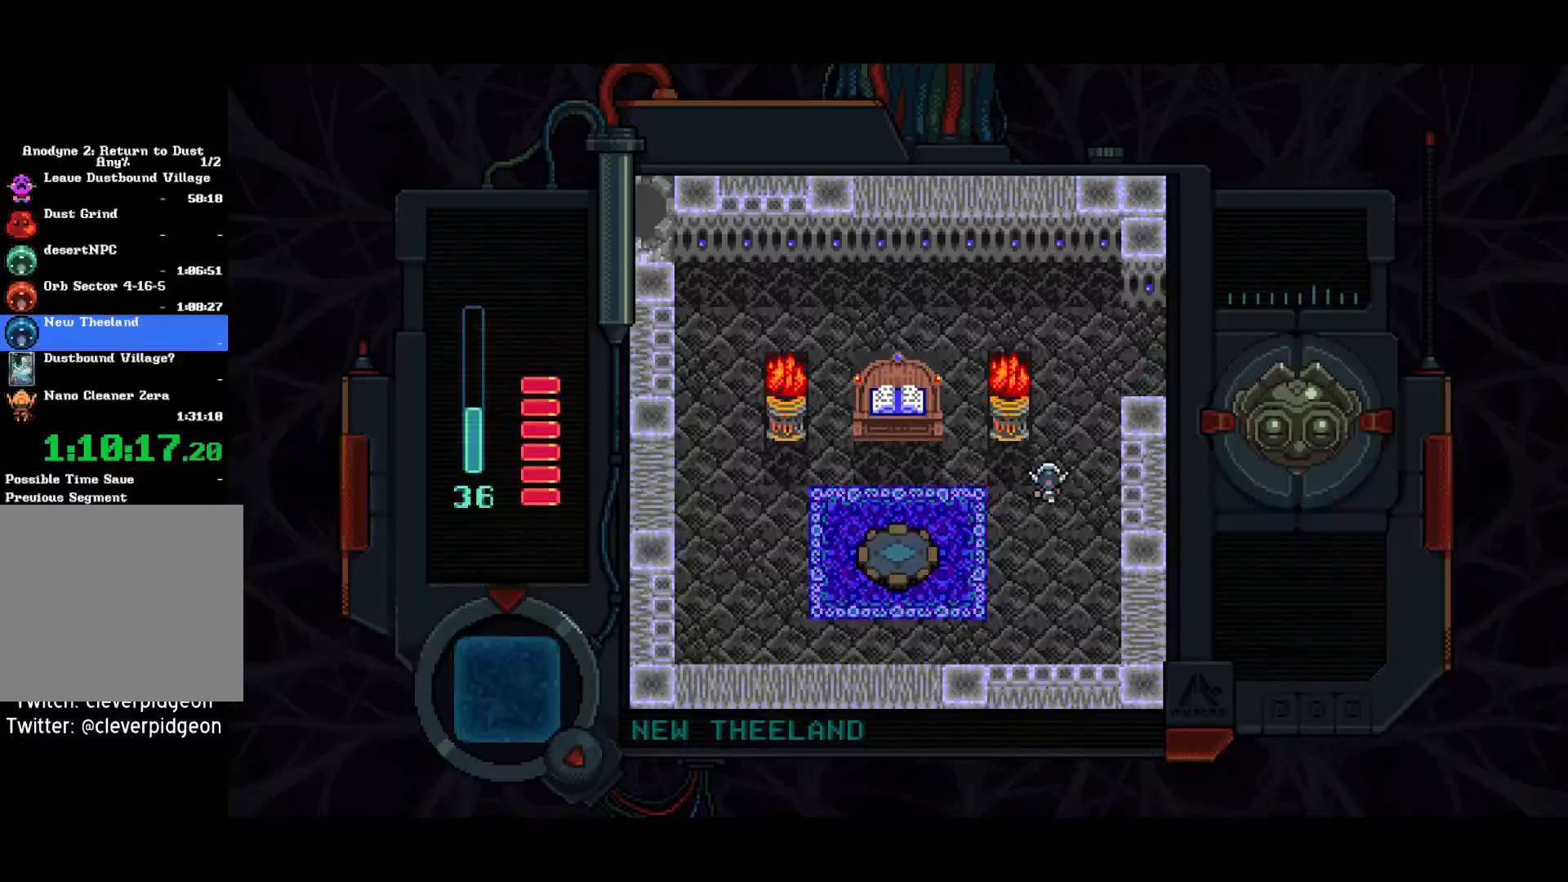
{"buttons": ["DPAD_UP", "DPAD_RIGHT"], "left_stick": "center", "right_stick": "center", "events": [[33, "DPAD_RIGHT", "up"], [450, "DPAD_RIGHT", "down"]]}
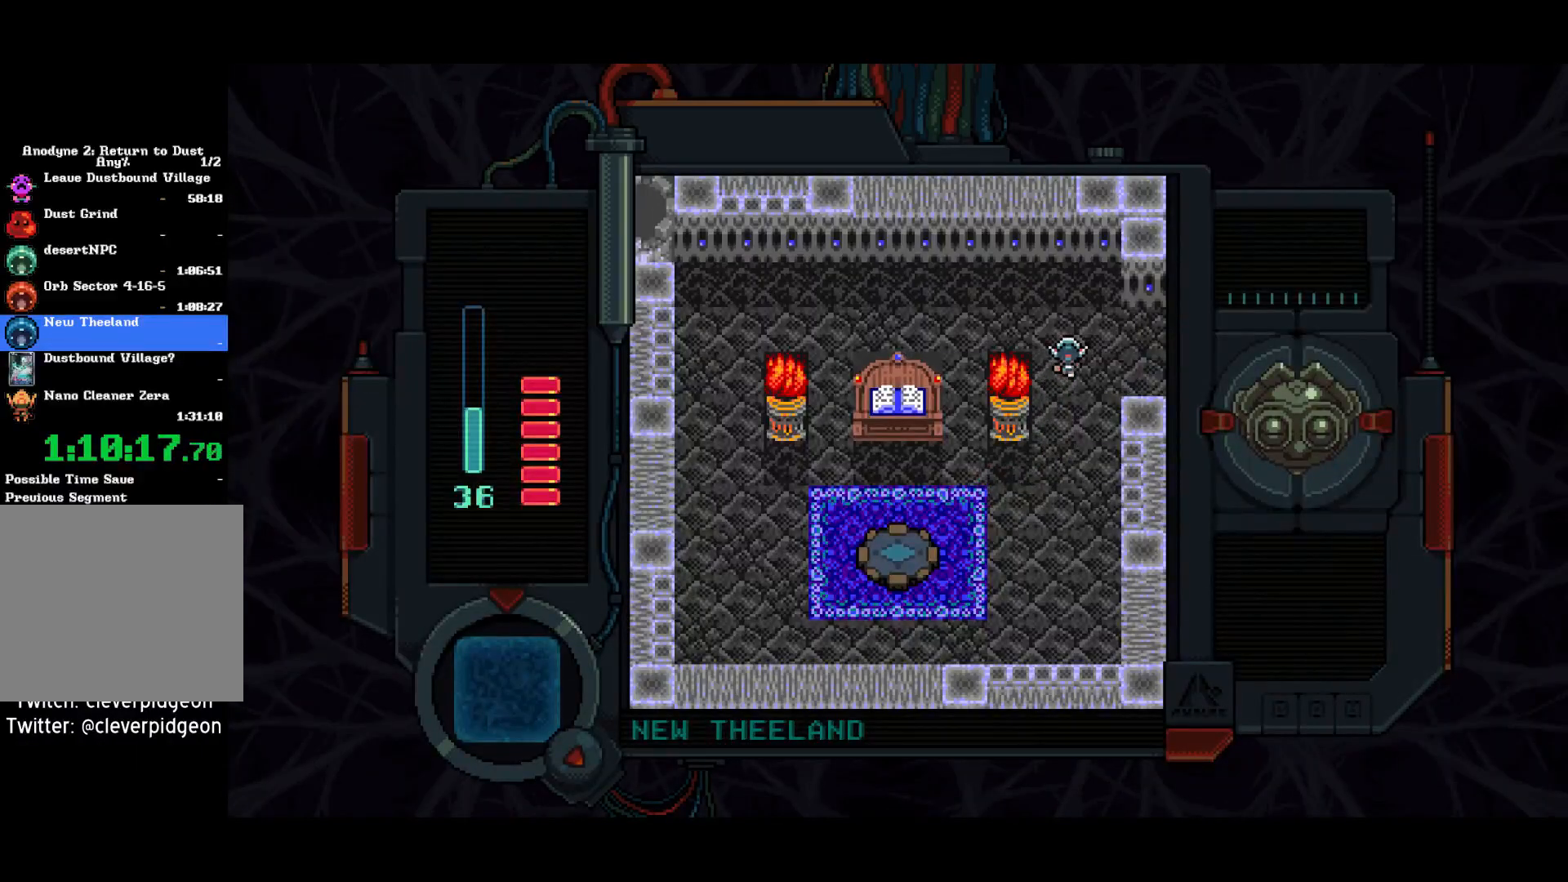
{"buttons": ["DPAD_RIGHT"], "left_stick": "center", "right_stick": "center", "events": [[17, "DPAD_UP", "up"]]}
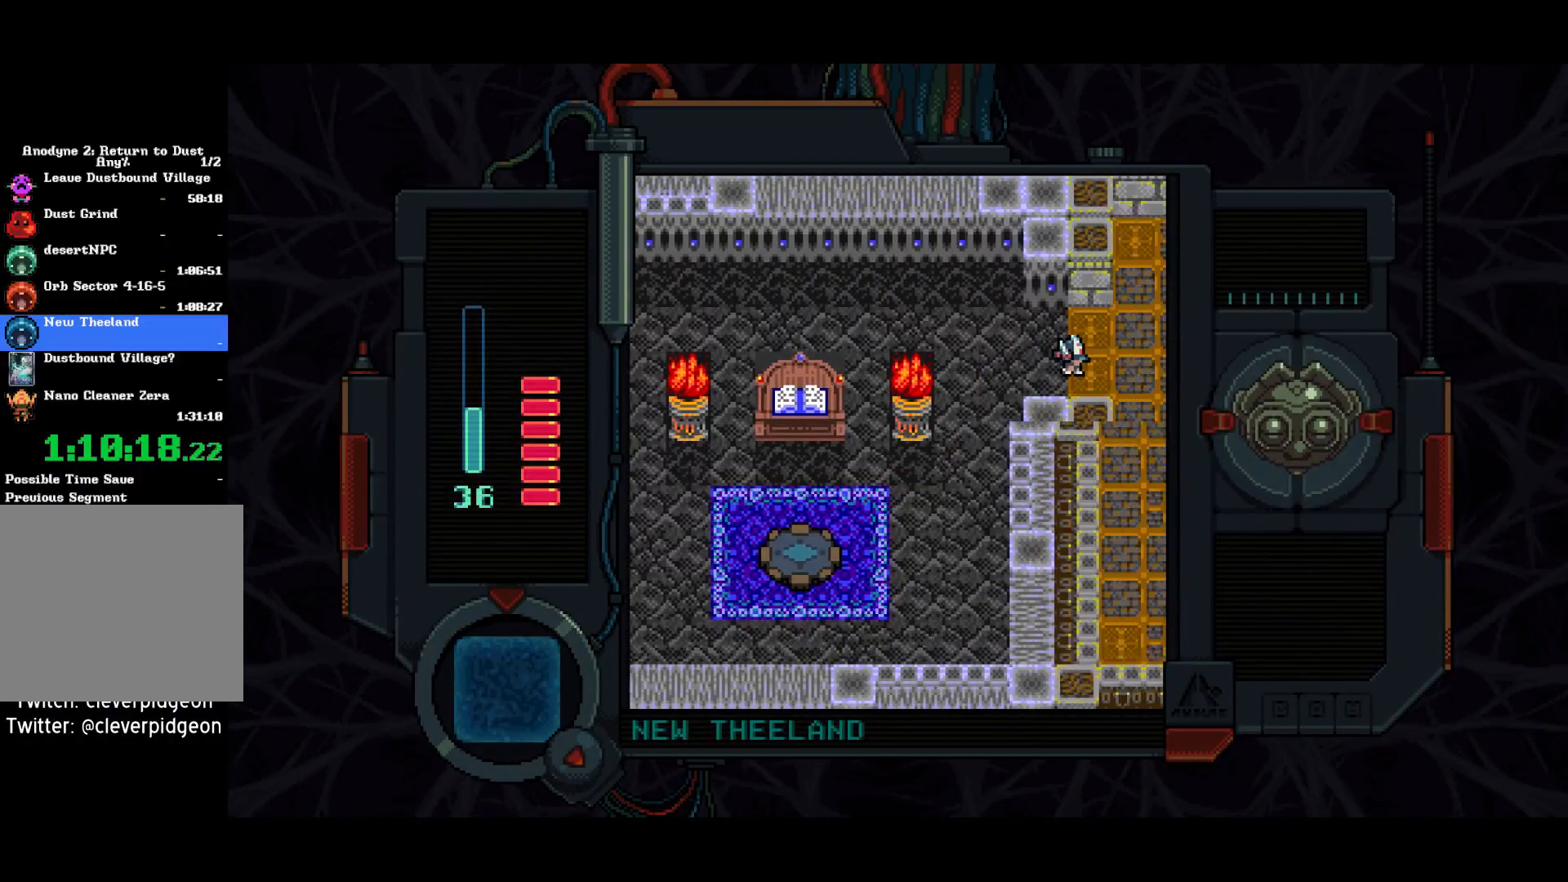
{"buttons": ["DPAD_RIGHT"], "left_stick": "center", "right_stick": "center", "events": []}
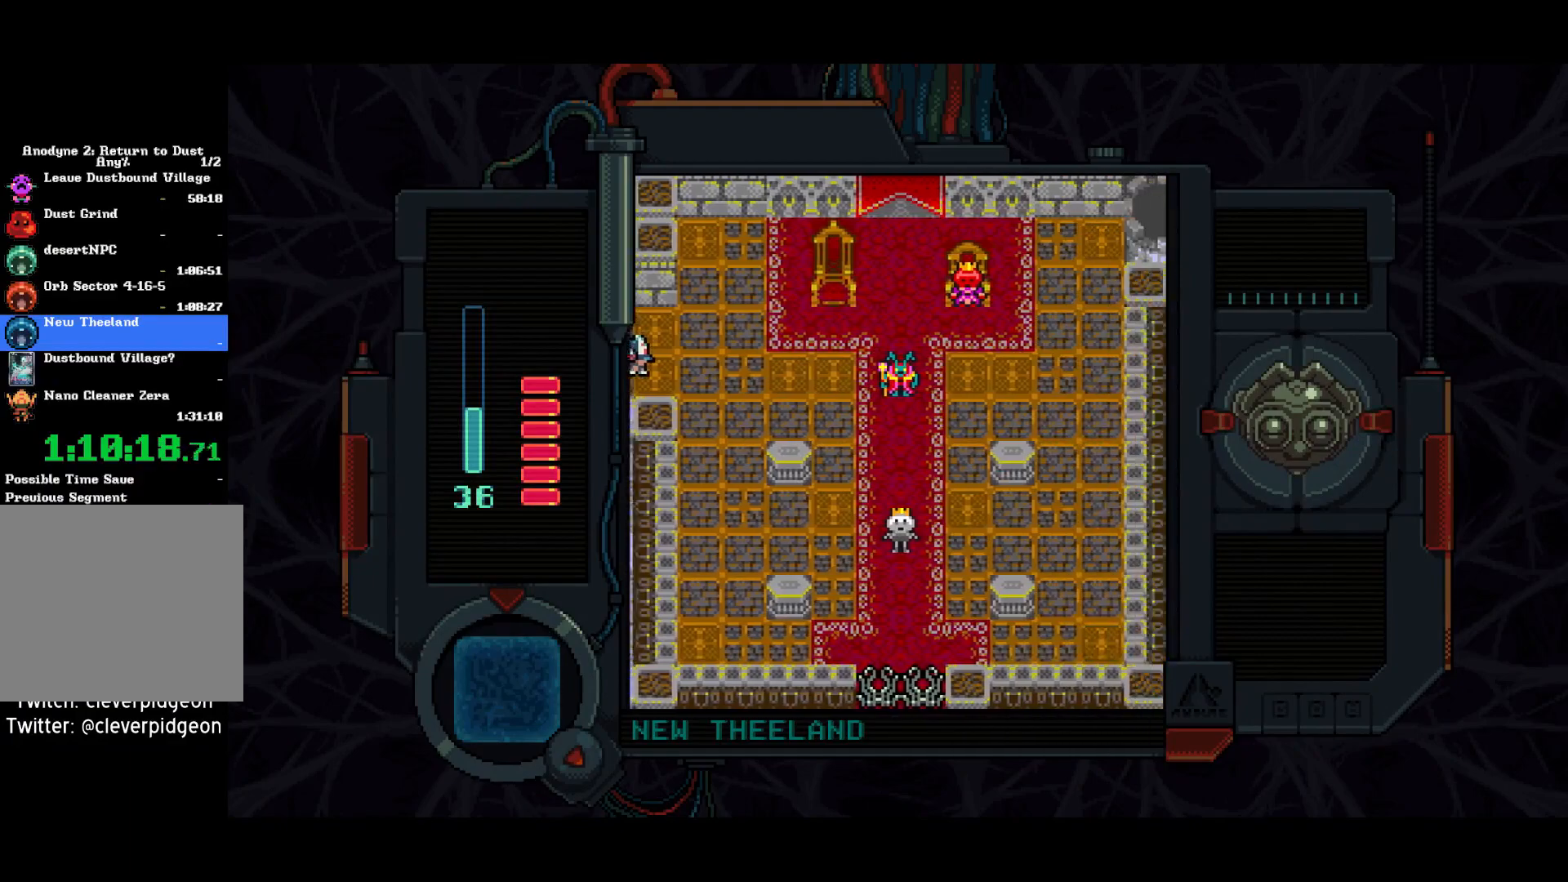
{"buttons": ["DPAD_RIGHT"], "left_stick": "center", "right_stick": "center", "events": [[167, "DPAD_DOWN", "down"], [300, "DPAD_DOWN", "up"]]}
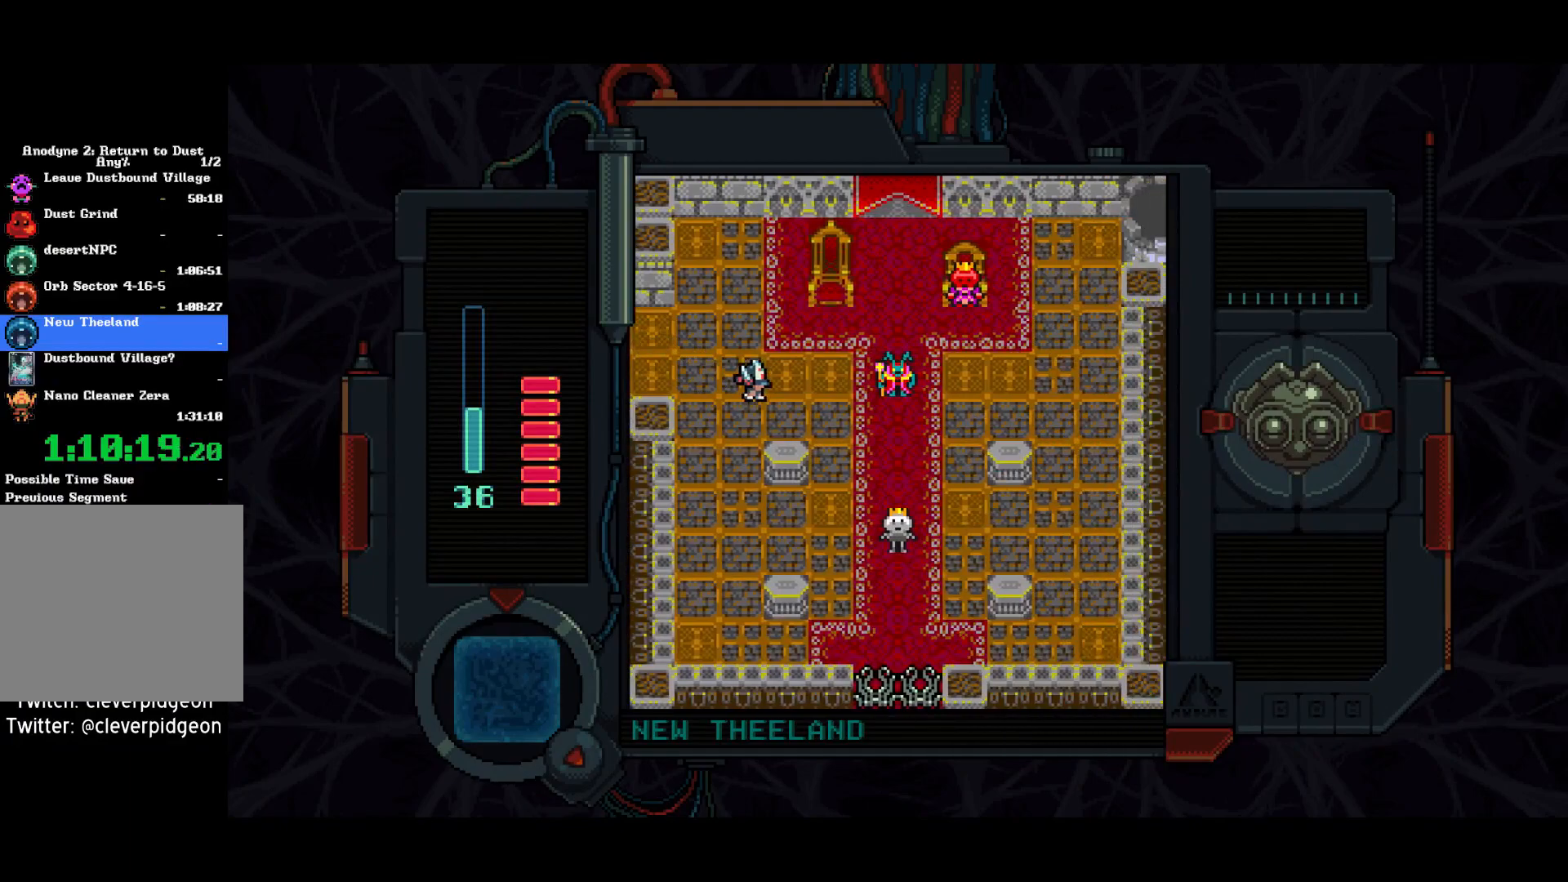
{"buttons": ["DPAD_RIGHT"], "left_stick": "center", "right_stick": "center", "events": [[167, "DPAD_DOWN", "down"], [250, "DPAD_DOWN", "up"]]}
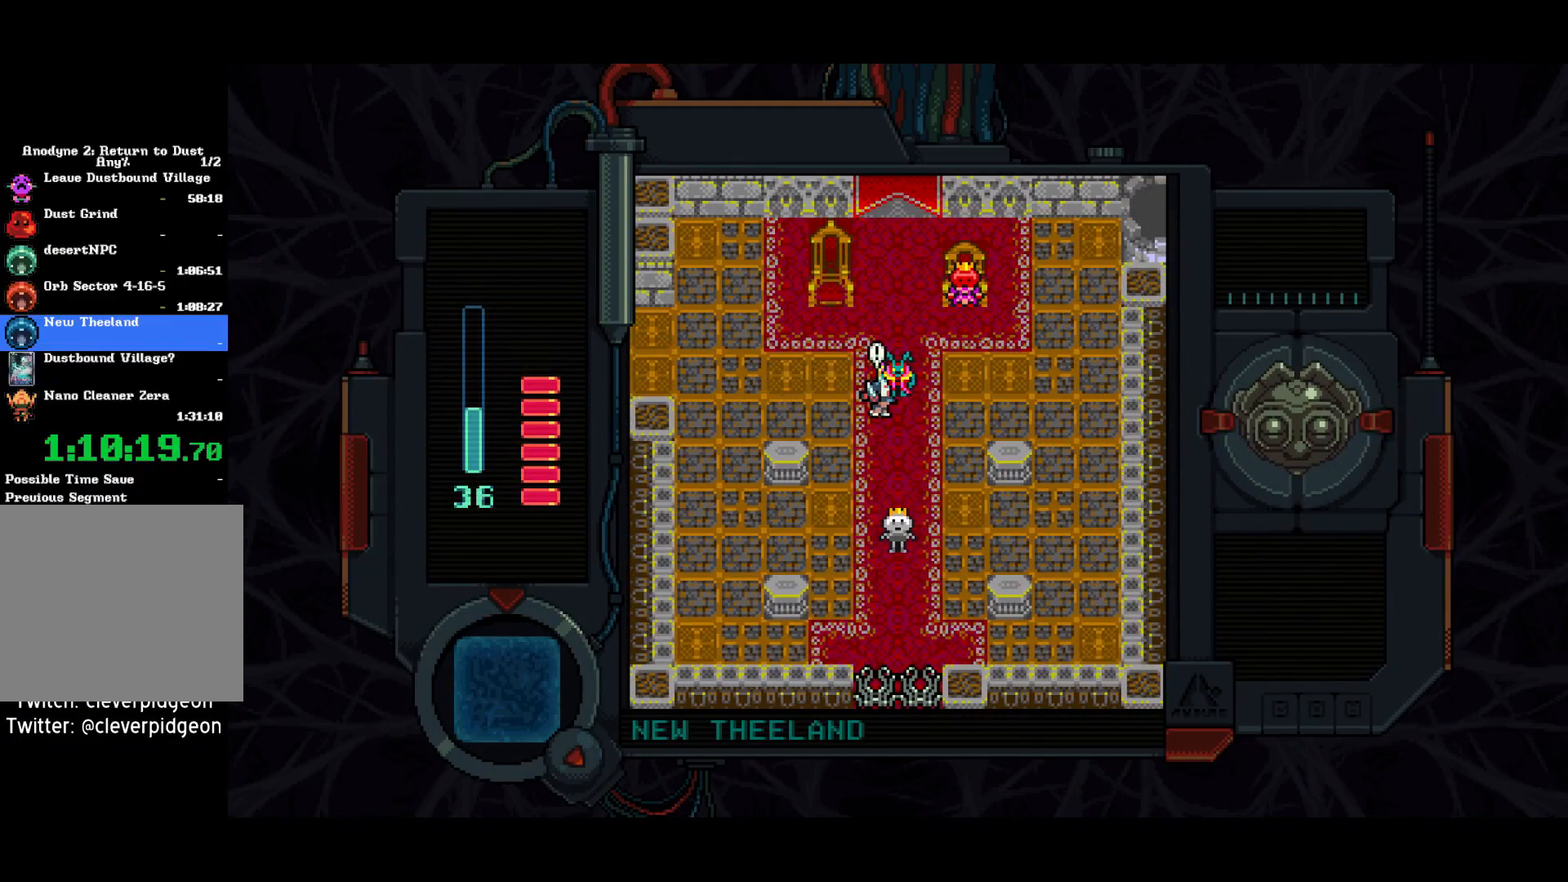
{"buttons": [], "left_stick": "center", "right_stick": "center", "events": [[117, "DPAD_RIGHT", "up"], [133, "DPAD_UP", "down"], [133, "TRIANGLE", "down"], [183, "TRIANGLE", "up"], [200, "DPAD_UP", "up"]]}
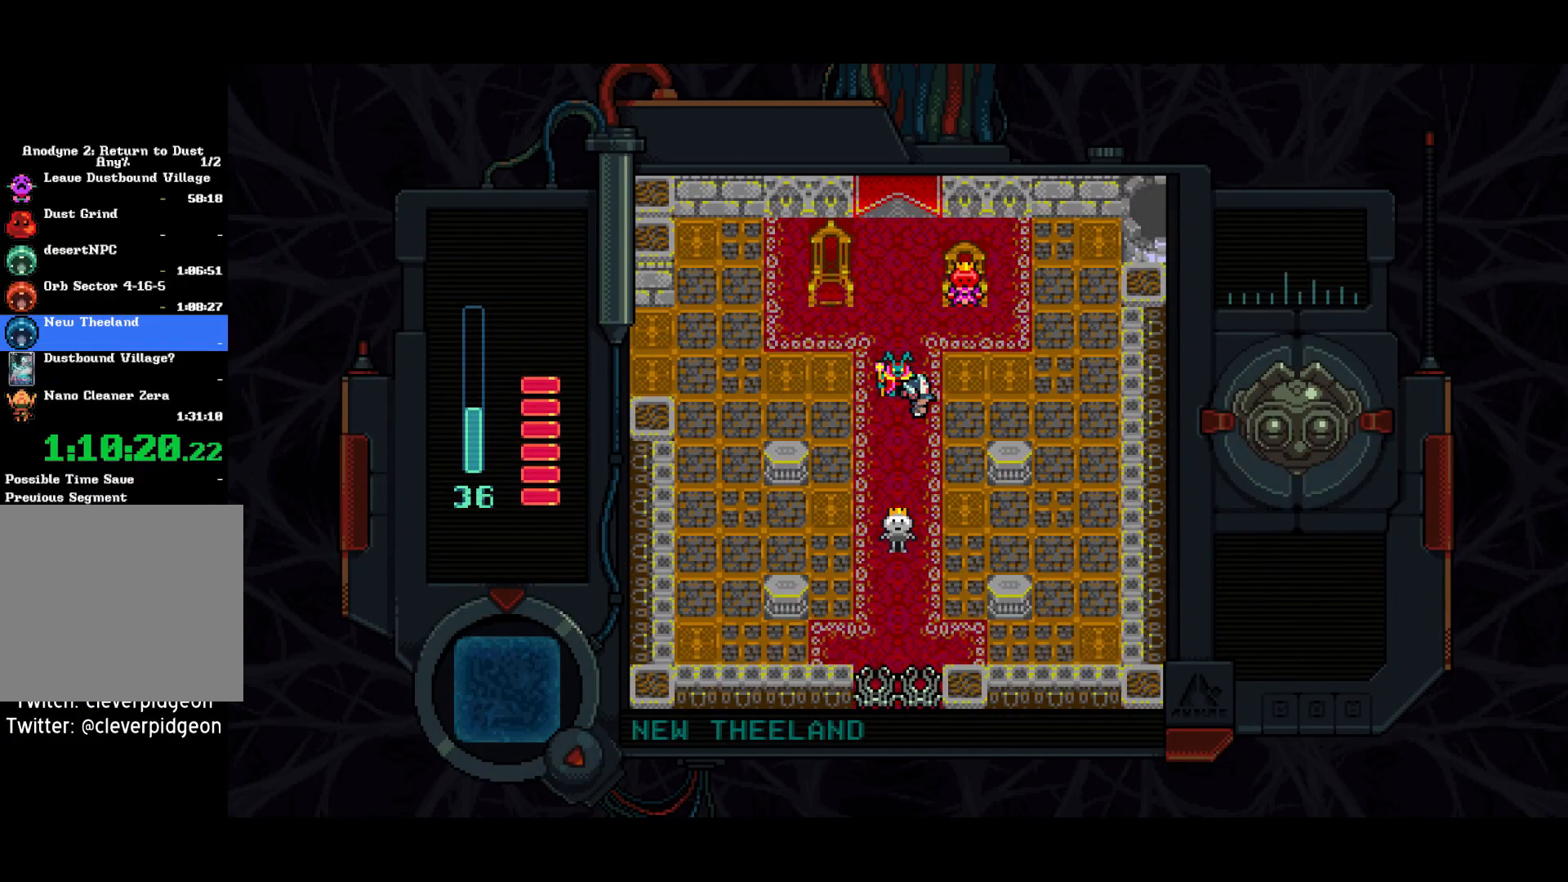
{"buttons": [], "left_stick": "center", "right_stick": "center", "events": [[283, "DPAD_LEFT", "down"], [333, "TRIANGLE", "down"], [367, "DPAD_LEFT", "up"], [383, "TRIANGLE", "up"]]}
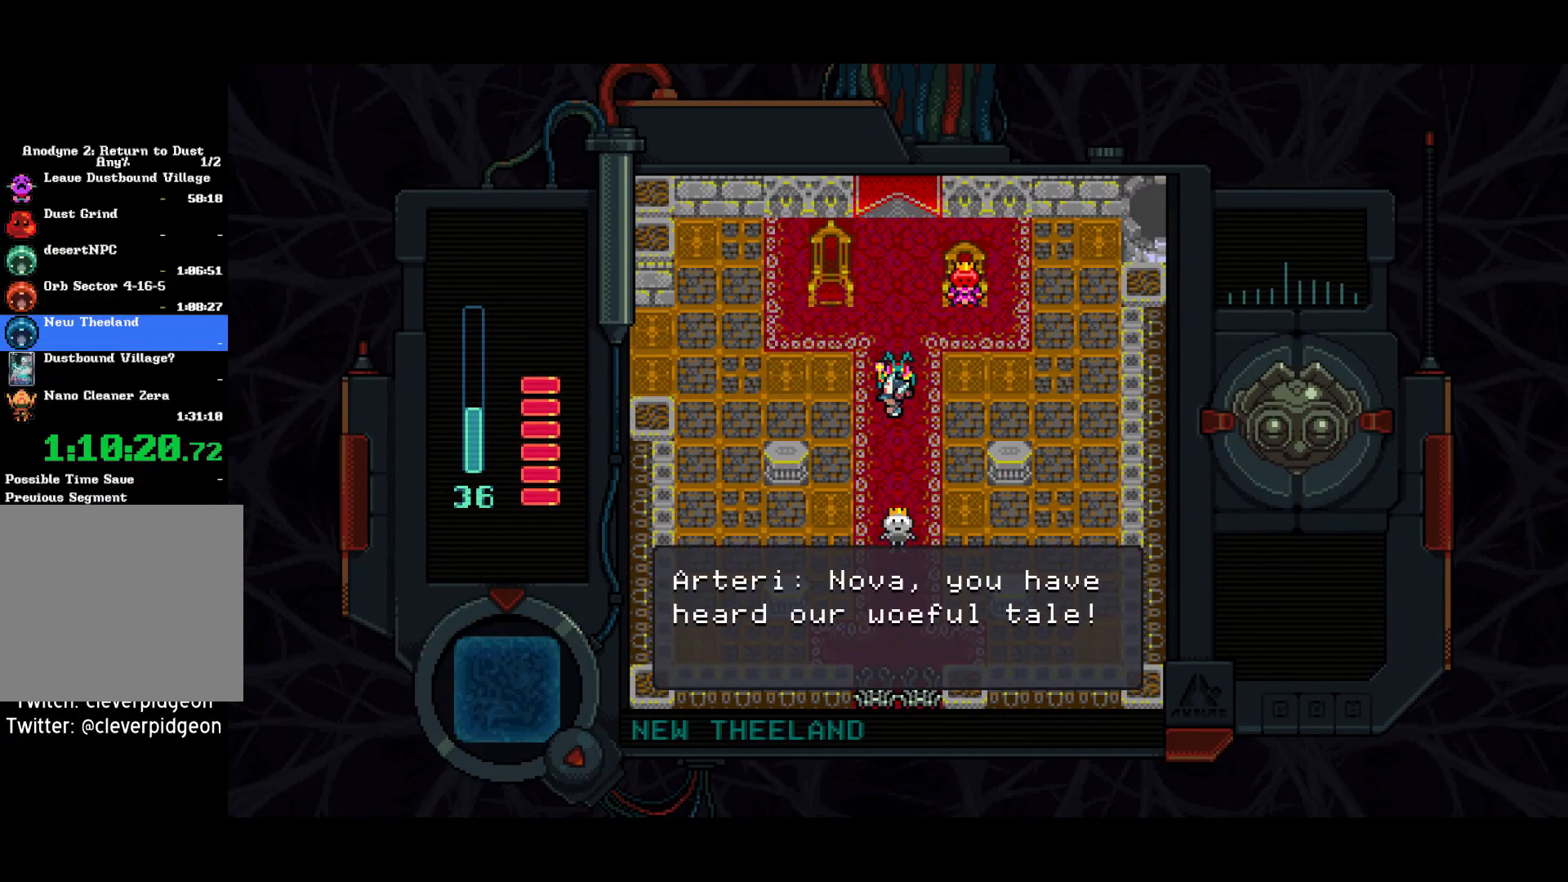
{"buttons": [], "left_stick": "center", "right_stick": "center", "events": [[400, "TRIANGLE", "down"], [500, "TRIANGLE", "up"]]}
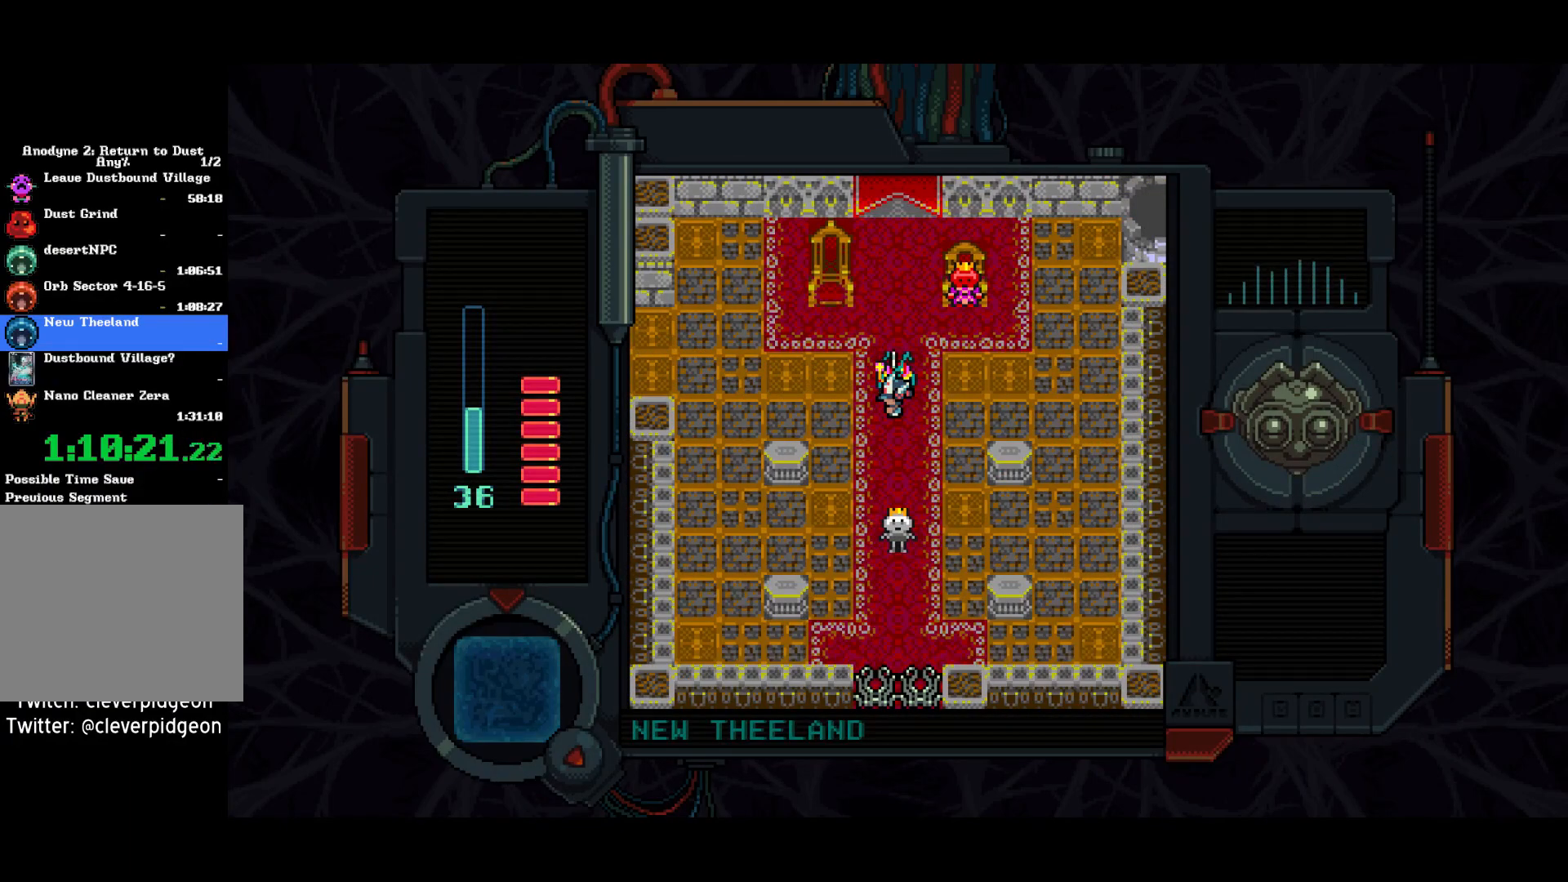
{"buttons": [], "left_stick": "center", "right_stick": "center", "events": [[333, "TRIANGLE", "down"], [400, "TRIANGLE", "up"]]}
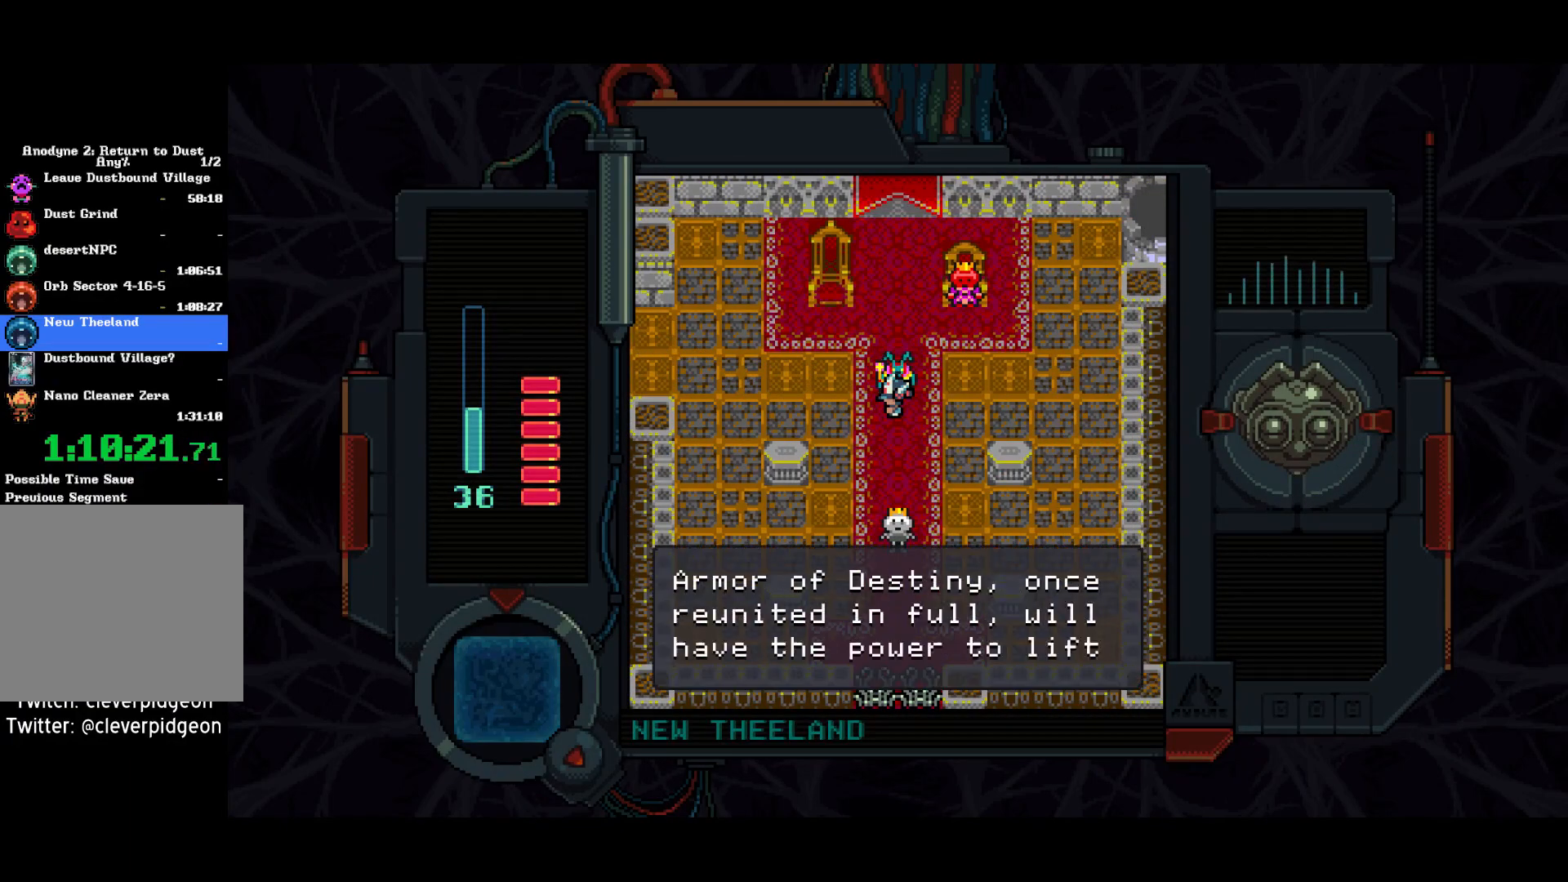
{"buttons": ["TRIANGLE"], "left_stick": "center", "right_stick": "center", "events": [[467, "TRIANGLE", "down"]]}
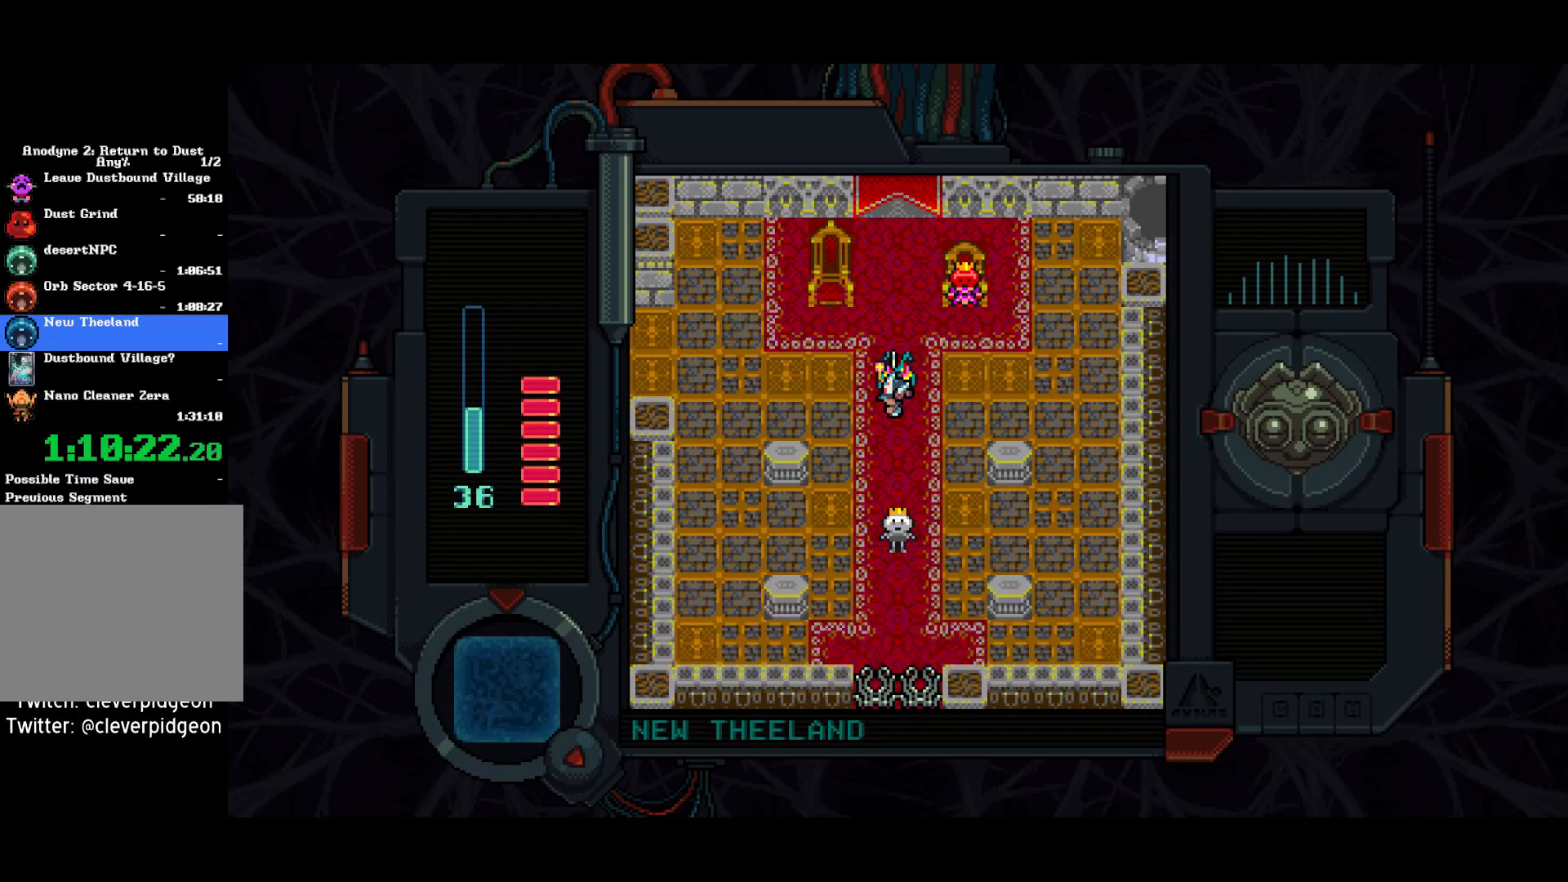
{"buttons": [], "left_stick": "center", "right_stick": "center", "events": [[33, "TRIANGLE", "up"], [333, "TRIANGLE", "down"], [417, "TRIANGLE", "up"]]}
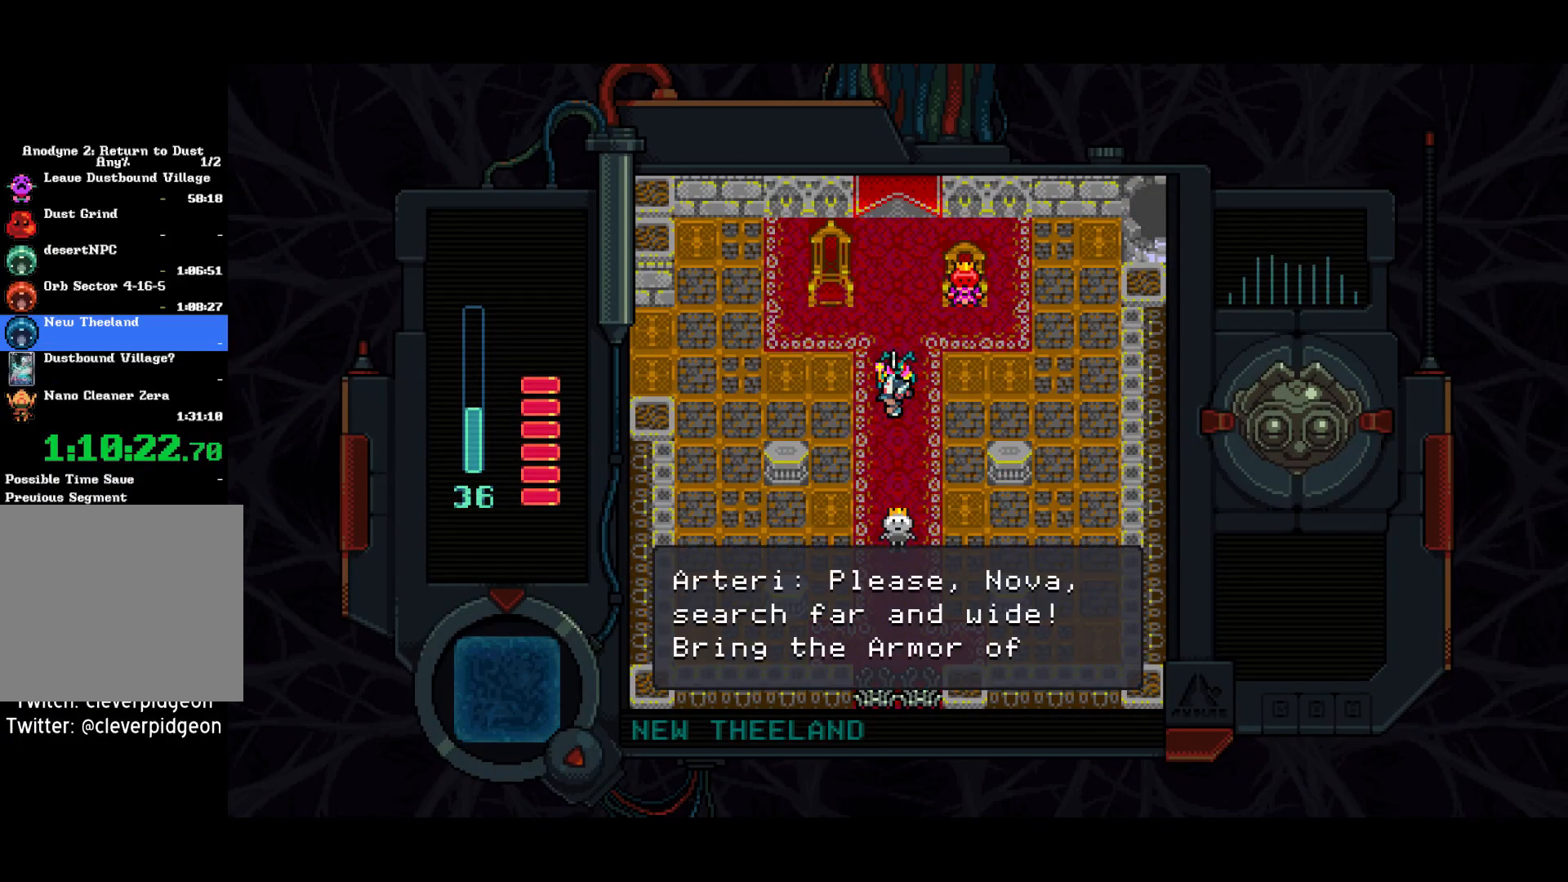
{"buttons": ["DPAD_DOWN"], "left_stick": "center", "right_stick": "center", "events": [[467, "DPAD_DOWN", "down"]]}
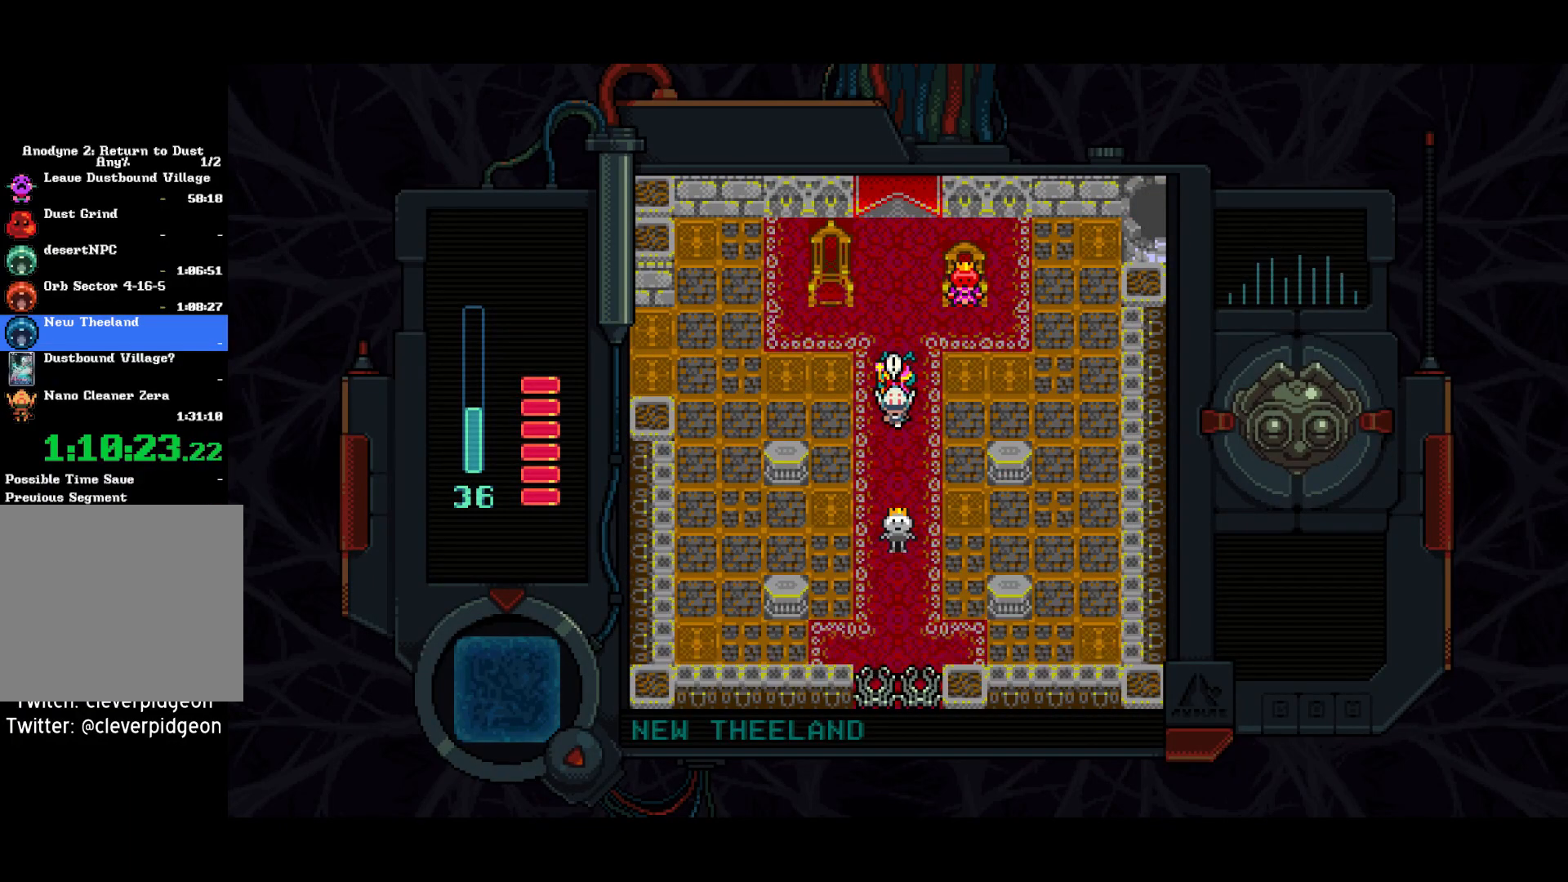
{"buttons": ["DPAD_DOWN"], "left_stick": "center", "right_stick": "center", "events": [[67, "DPAD_RIGHT", "down"], [300, "DPAD_RIGHT", "up"]]}
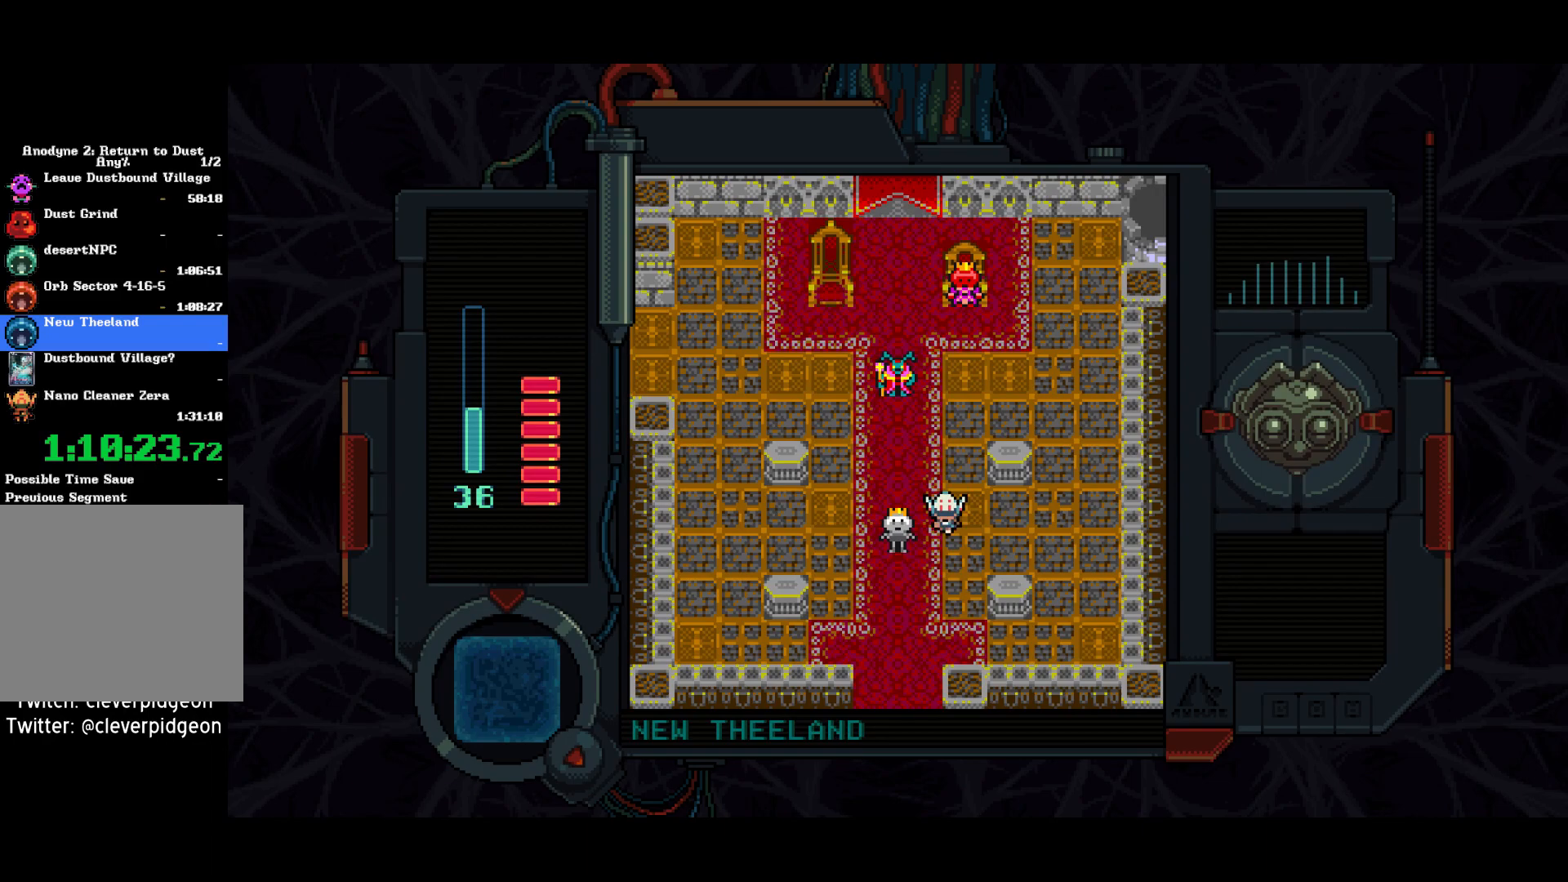
{"buttons": ["DPAD_DOWN"], "left_stick": "center", "right_stick": "center", "events": [[150, "DPAD_LEFT", "down"], [317, "DPAD_LEFT", "up"]]}
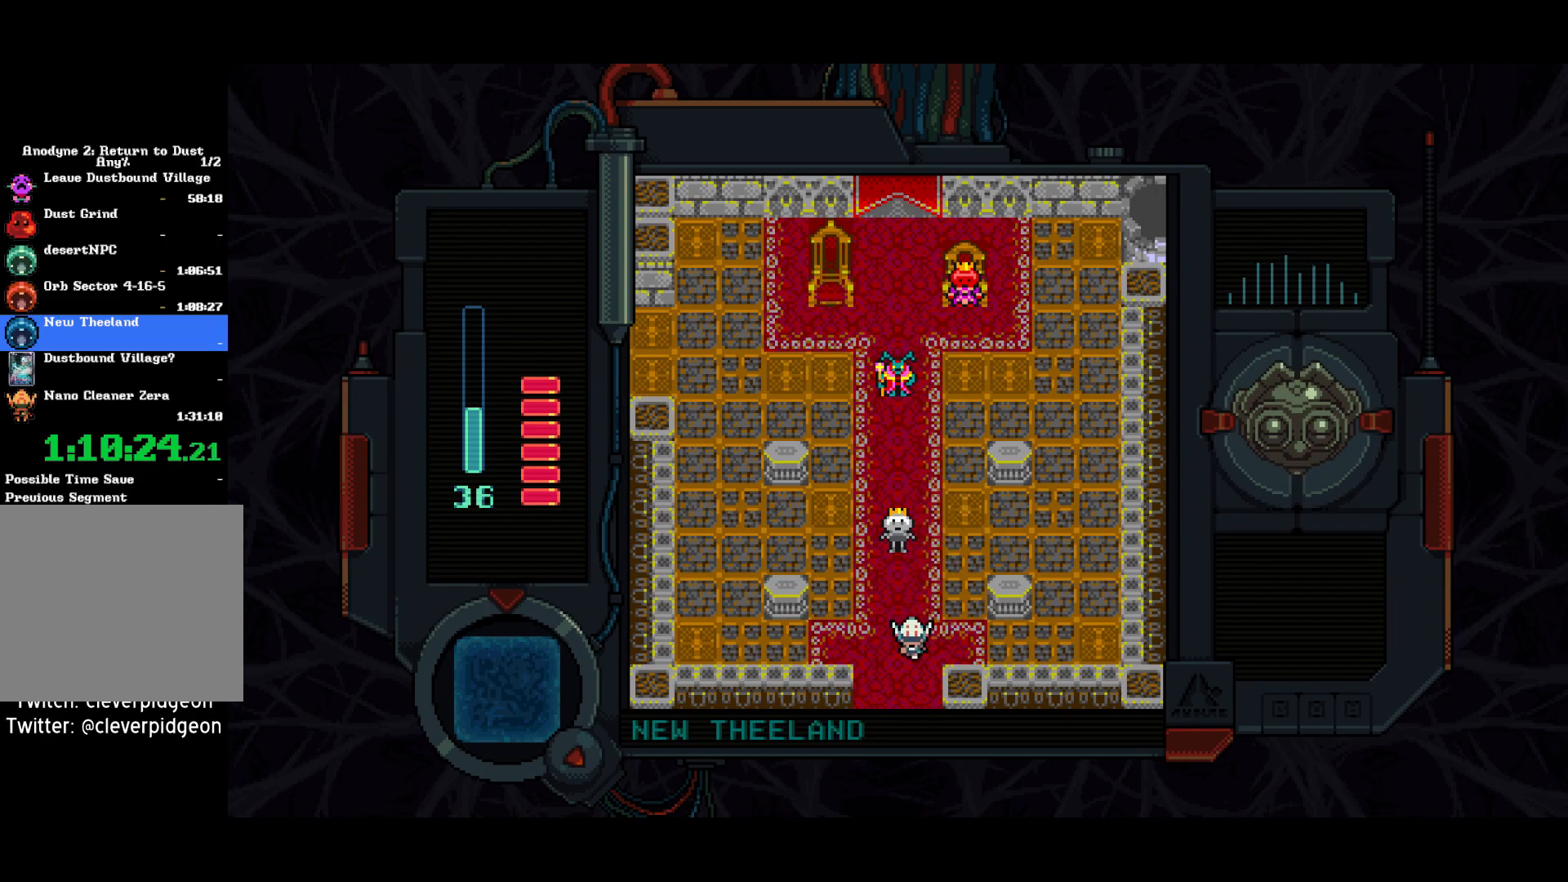
{"buttons": ["DPAD_DOWN"], "left_stick": "center", "right_stick": "center", "events": []}
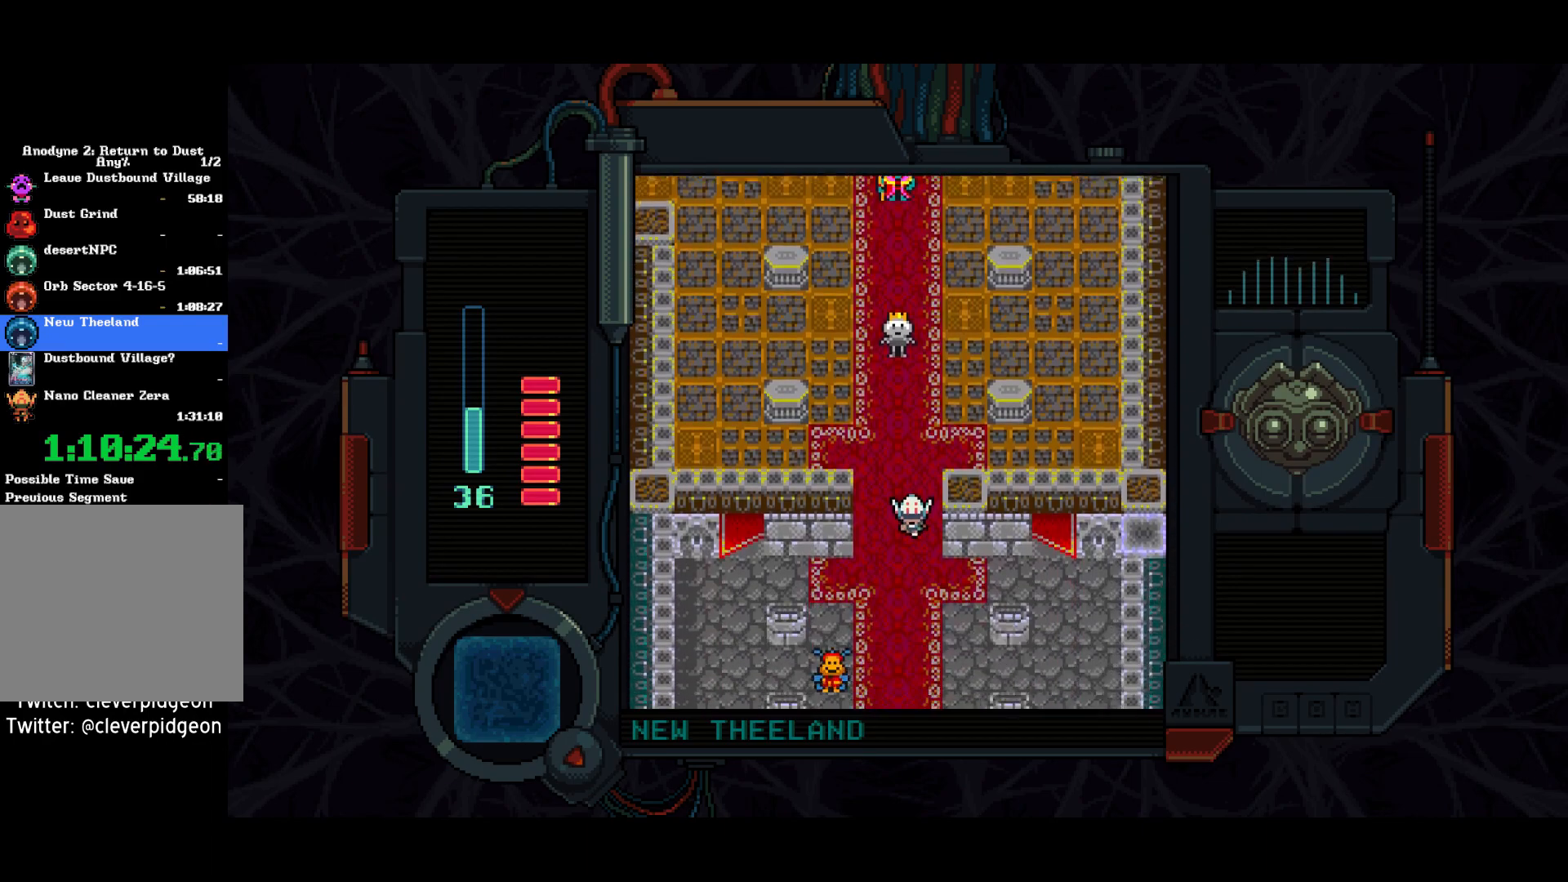
{"buttons": ["DPAD_DOWN"], "left_stick": "center", "right_stick": "center", "events": []}
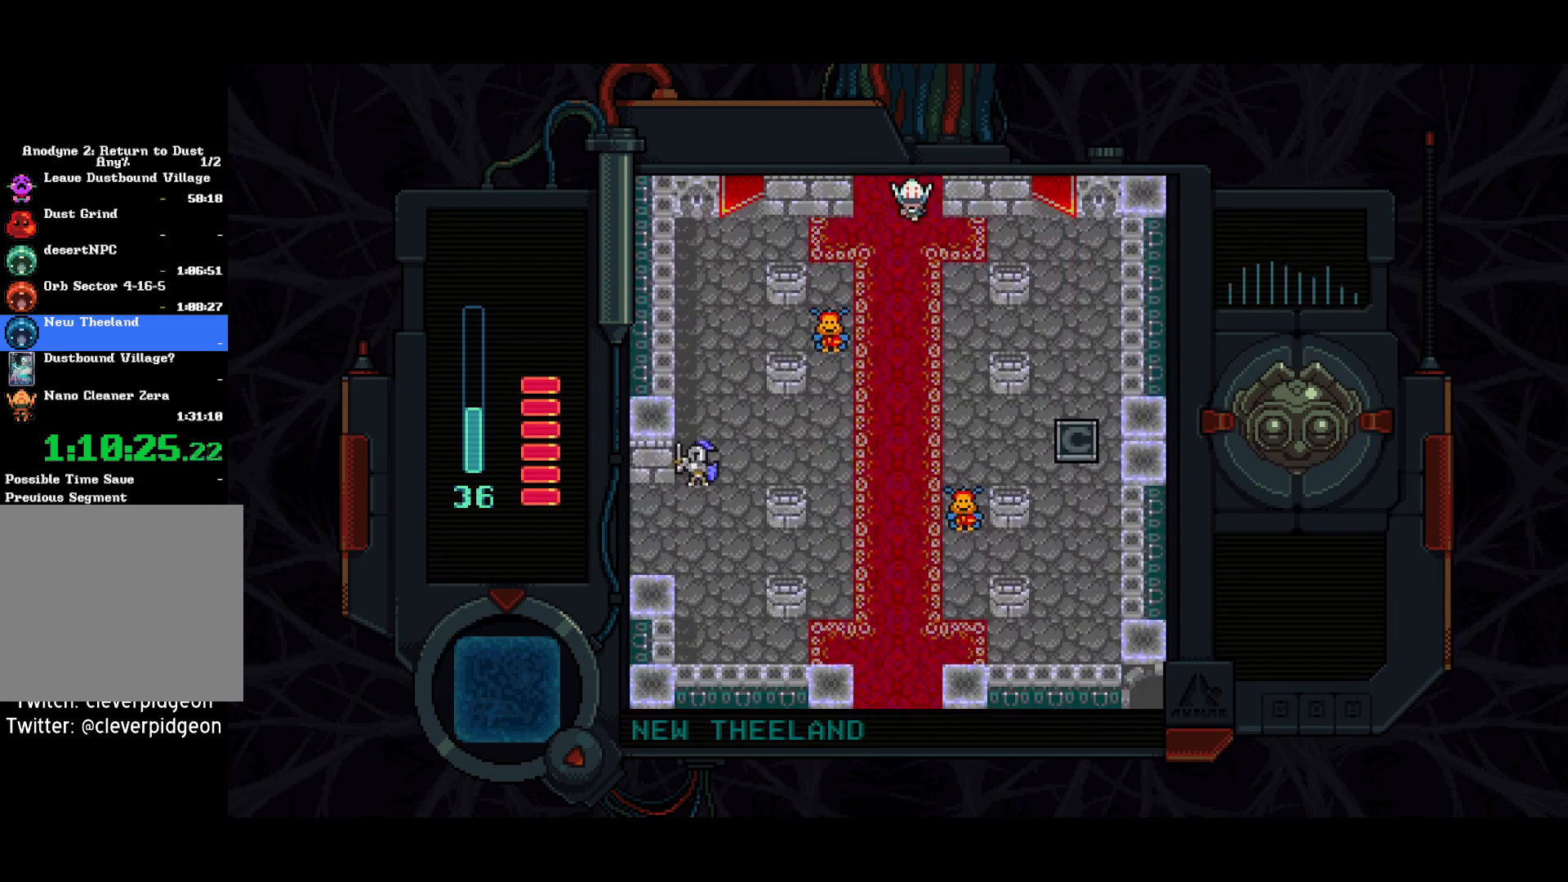
{"buttons": ["DPAD_DOWN"], "left_stick": "center", "right_stick": "center", "events": []}
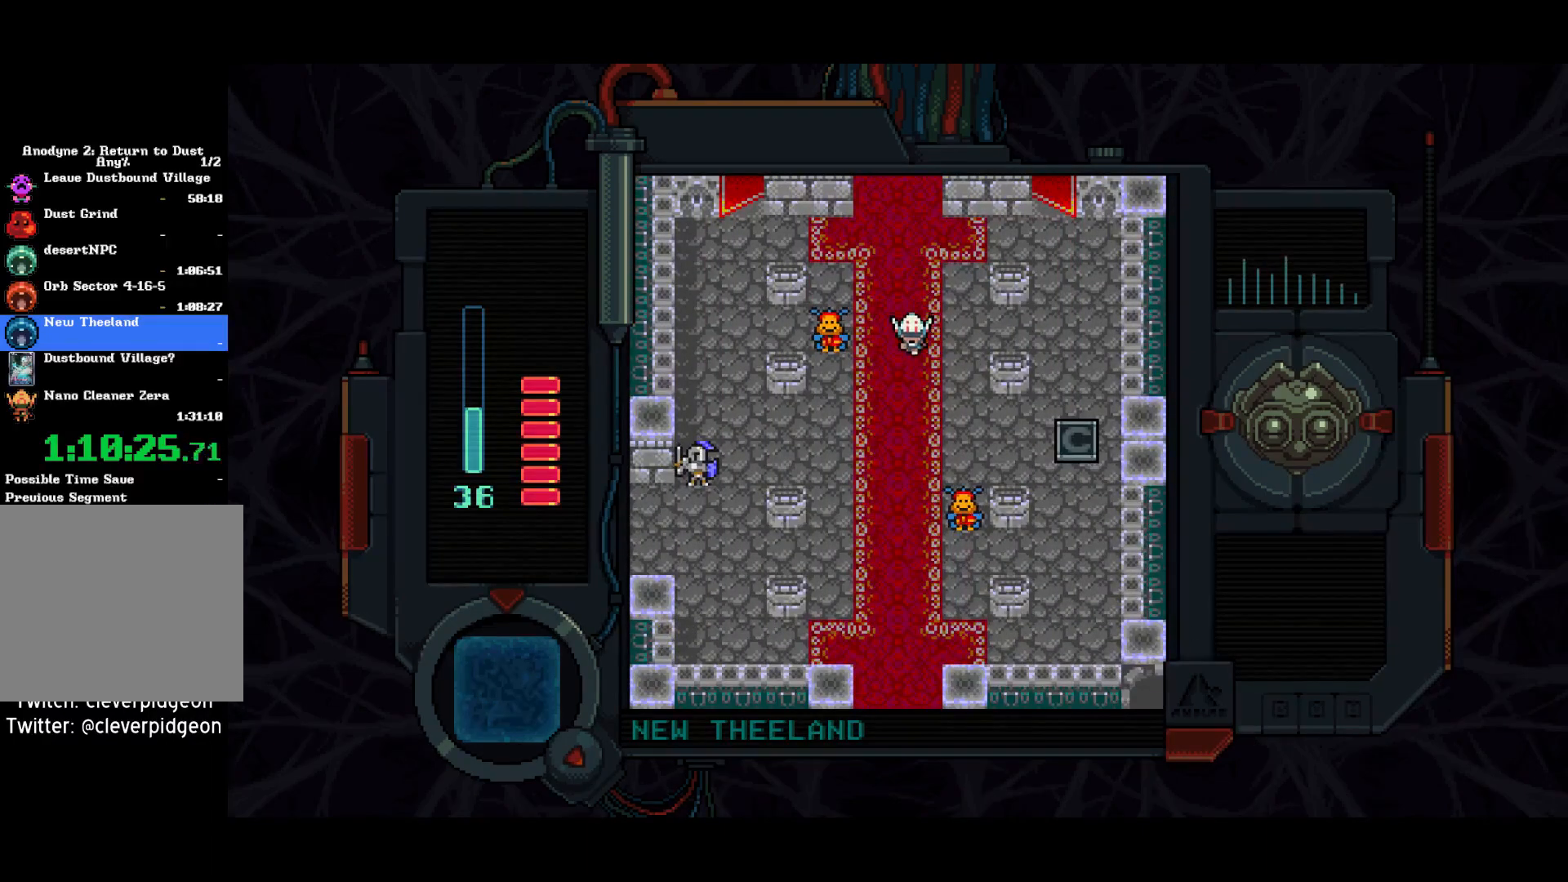
{"buttons": ["DPAD_DOWN"], "left_stick": "center", "right_stick": "center", "events": []}
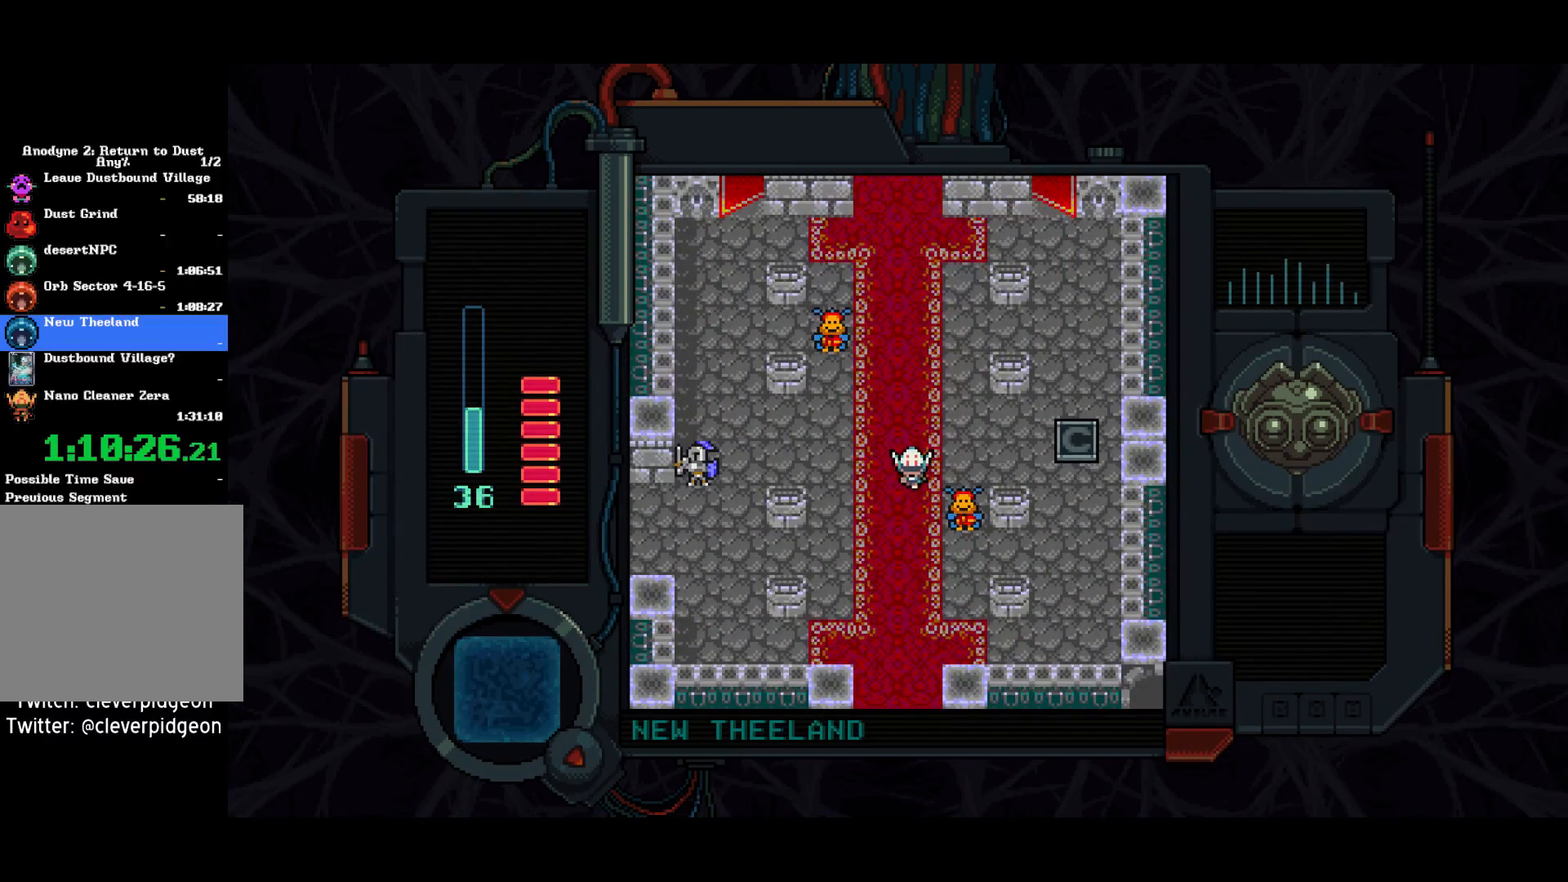
{"buttons": ["DPAD_DOWN"], "left_stick": "center", "right_stick": "center", "events": []}
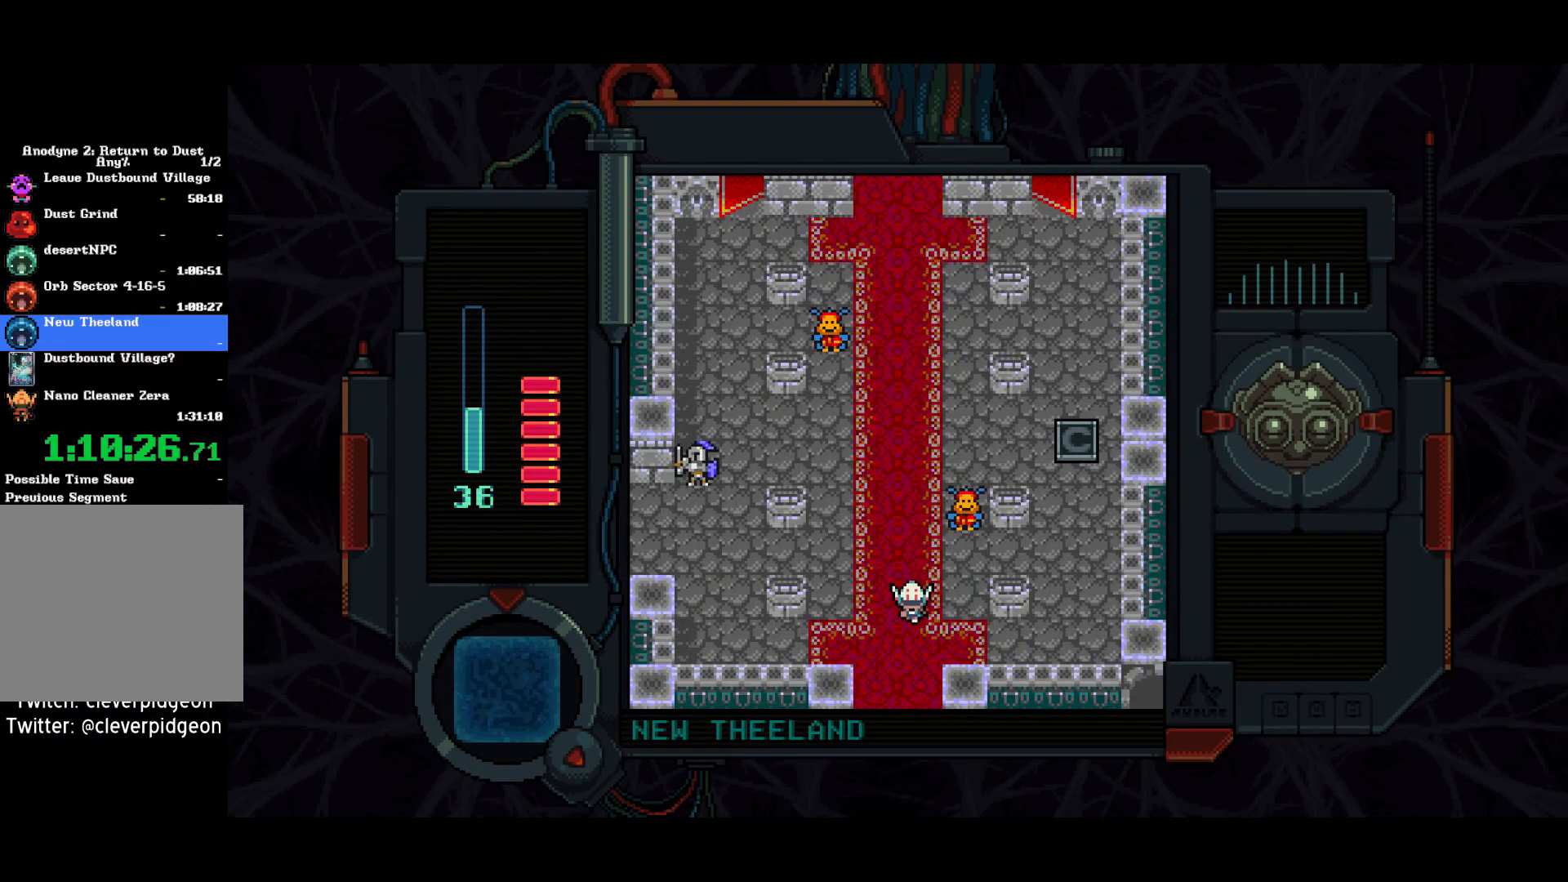
{"buttons": ["DPAD_DOWN"], "left_stick": "center", "right_stick": "center", "events": []}
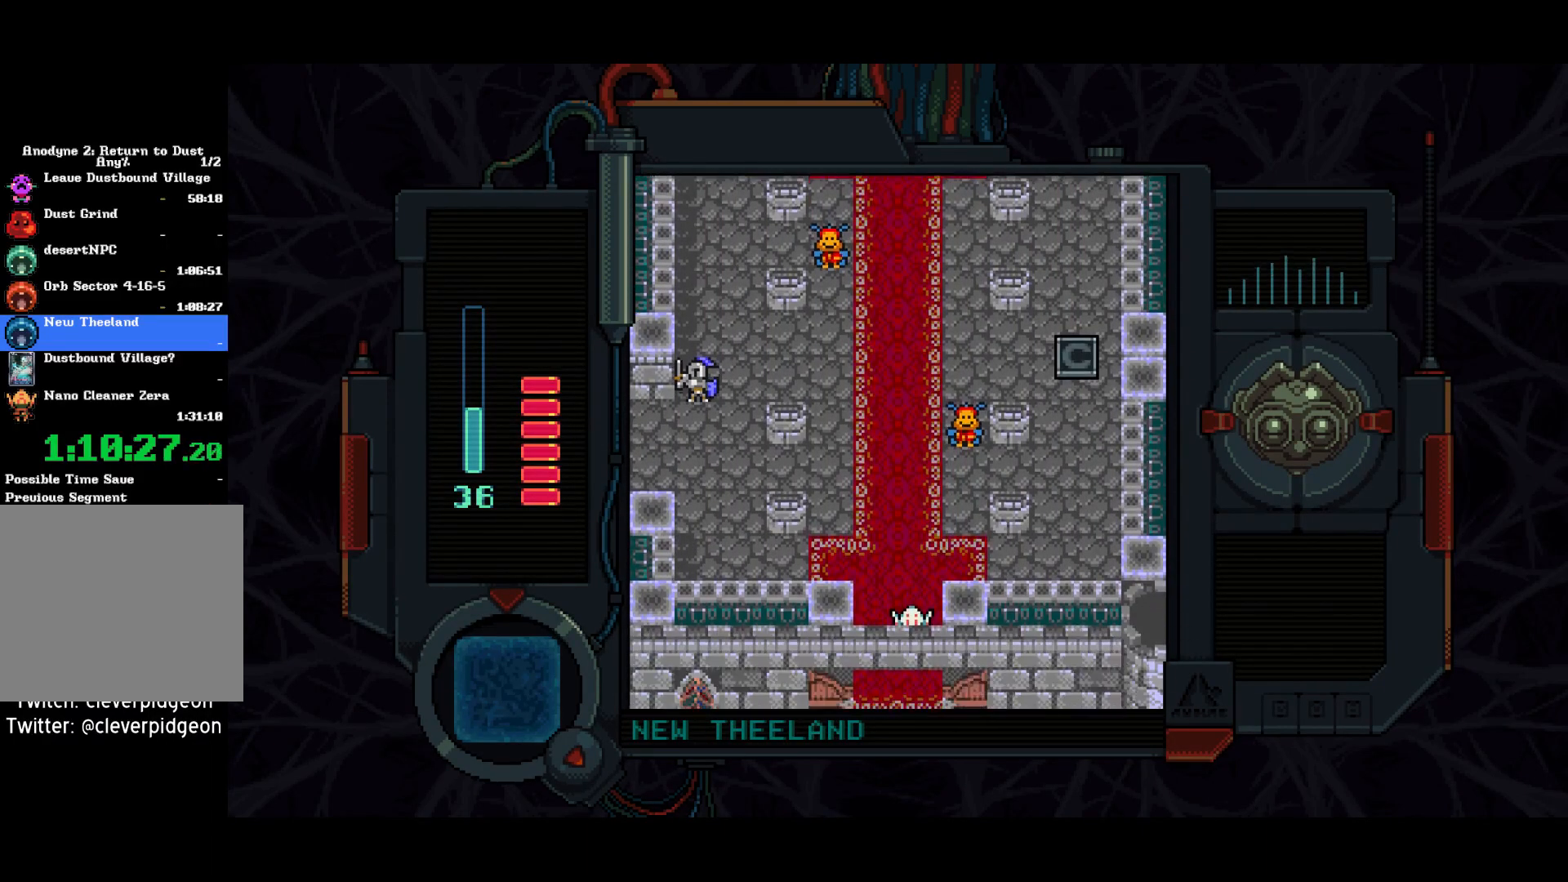
{"buttons": ["DPAD_DOWN"], "left_stick": "center", "right_stick": "center", "events": []}
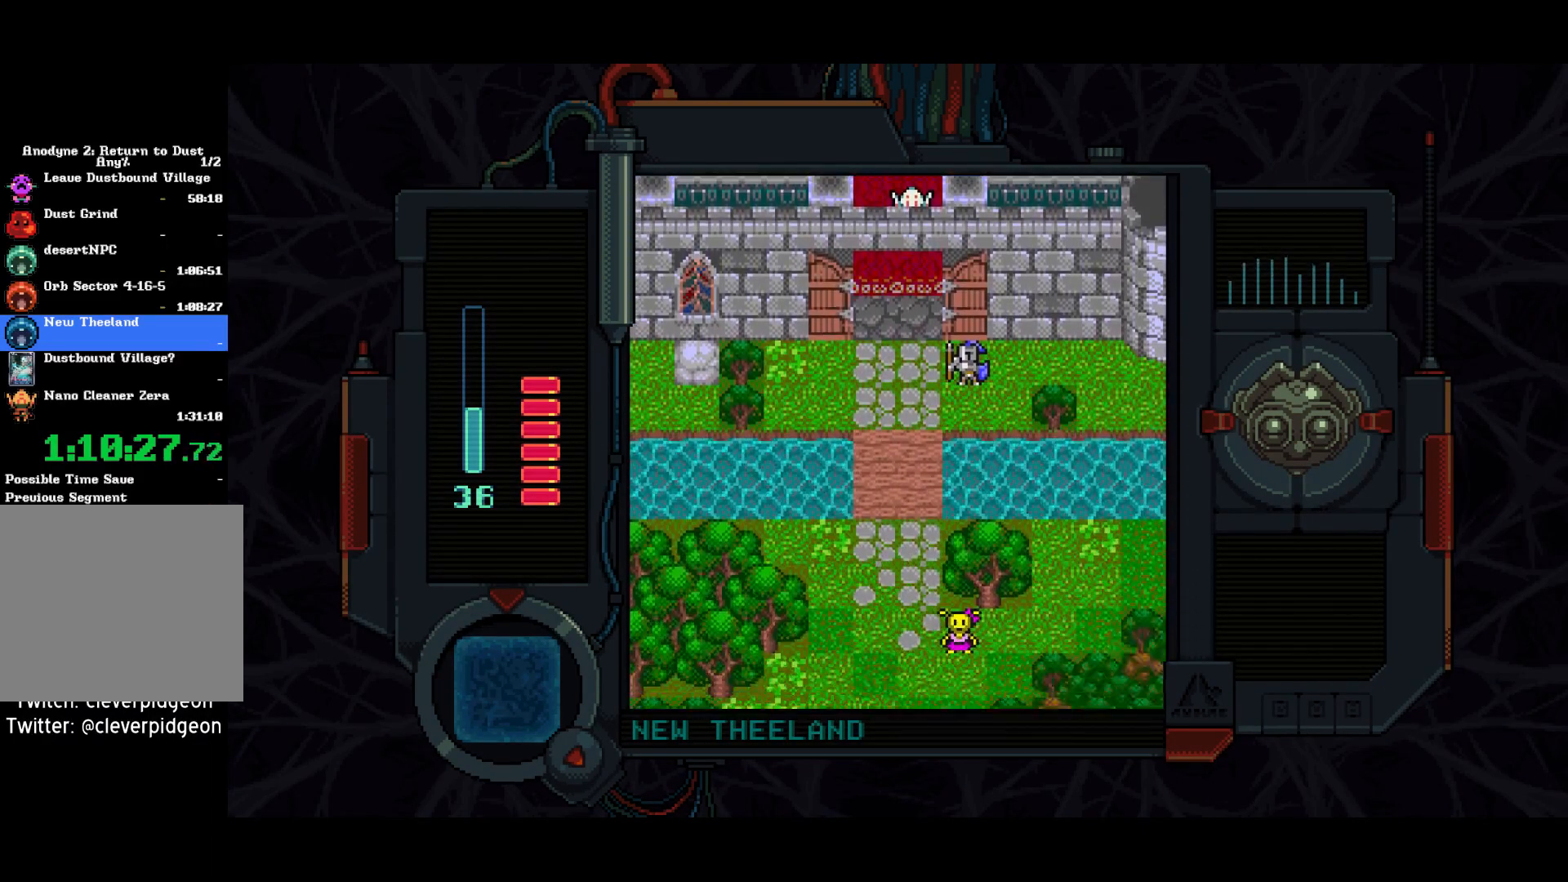
{"buttons": ["DPAD_DOWN"], "left_stick": "center", "right_stick": "center", "events": []}
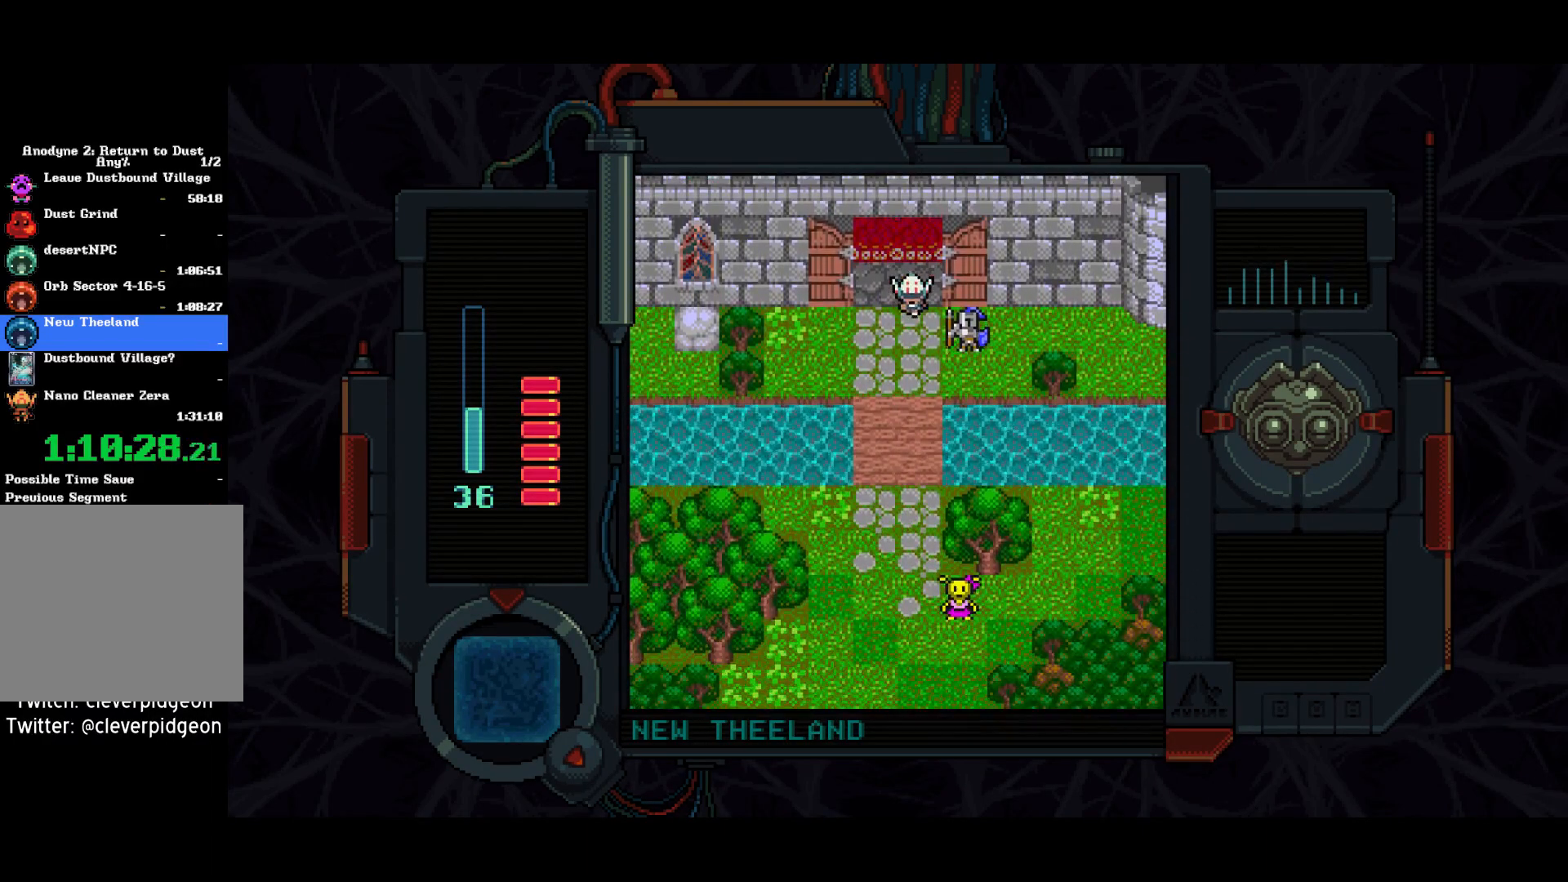
{"buttons": ["DPAD_DOWN"], "left_stick": "center", "right_stick": "center", "events": []}
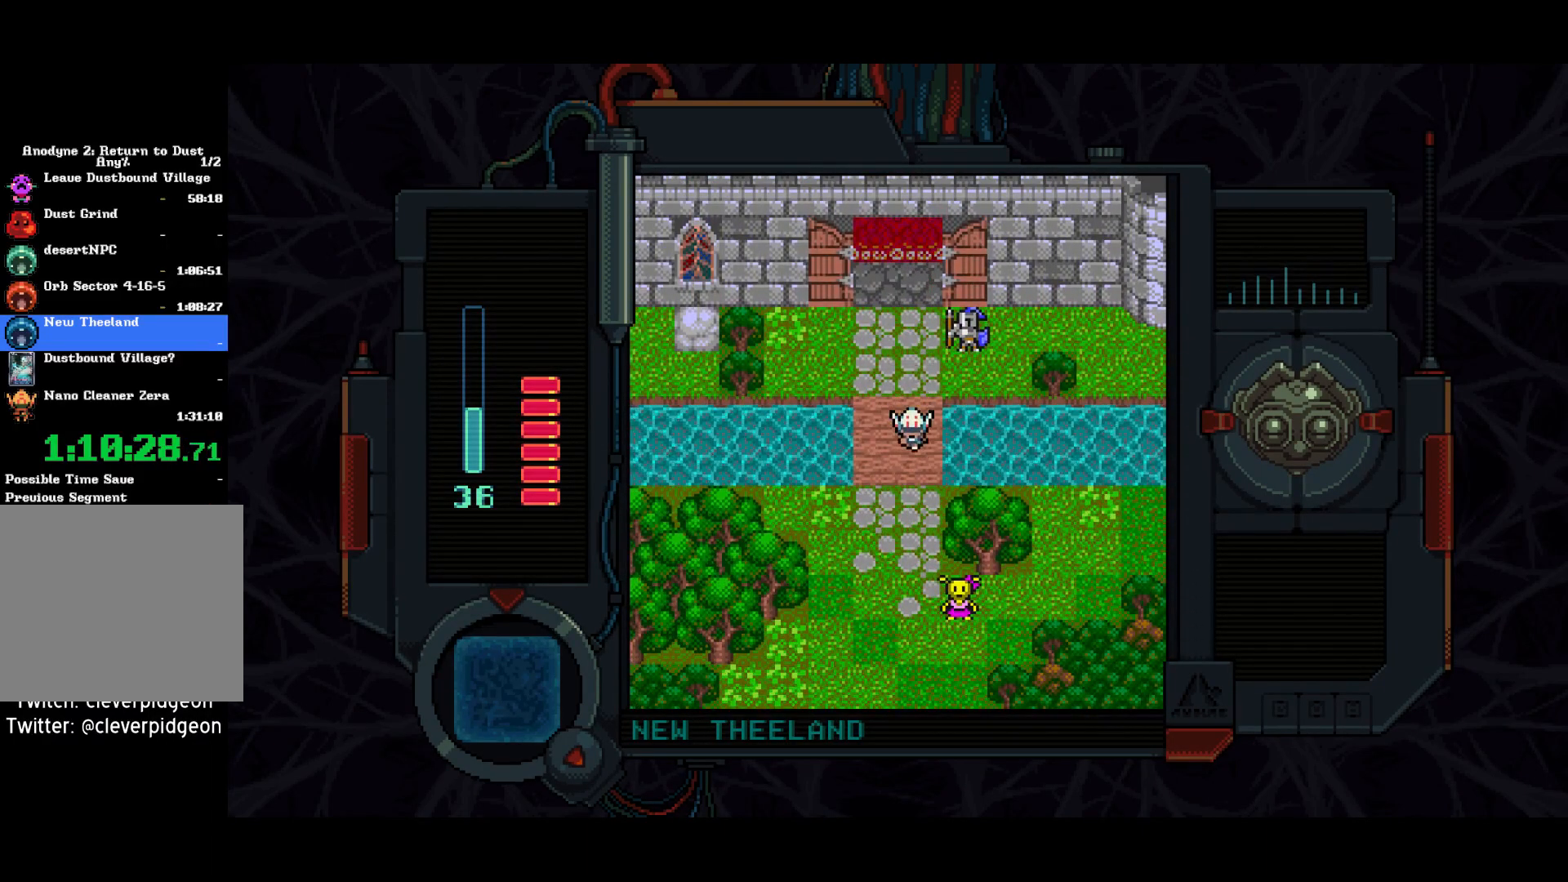
{"buttons": ["DPAD_DOWN", "DPAD_LEFT"], "left_stick": "center", "right_stick": "center", "events": [[450, "DPAD_LEFT", "down"]]}